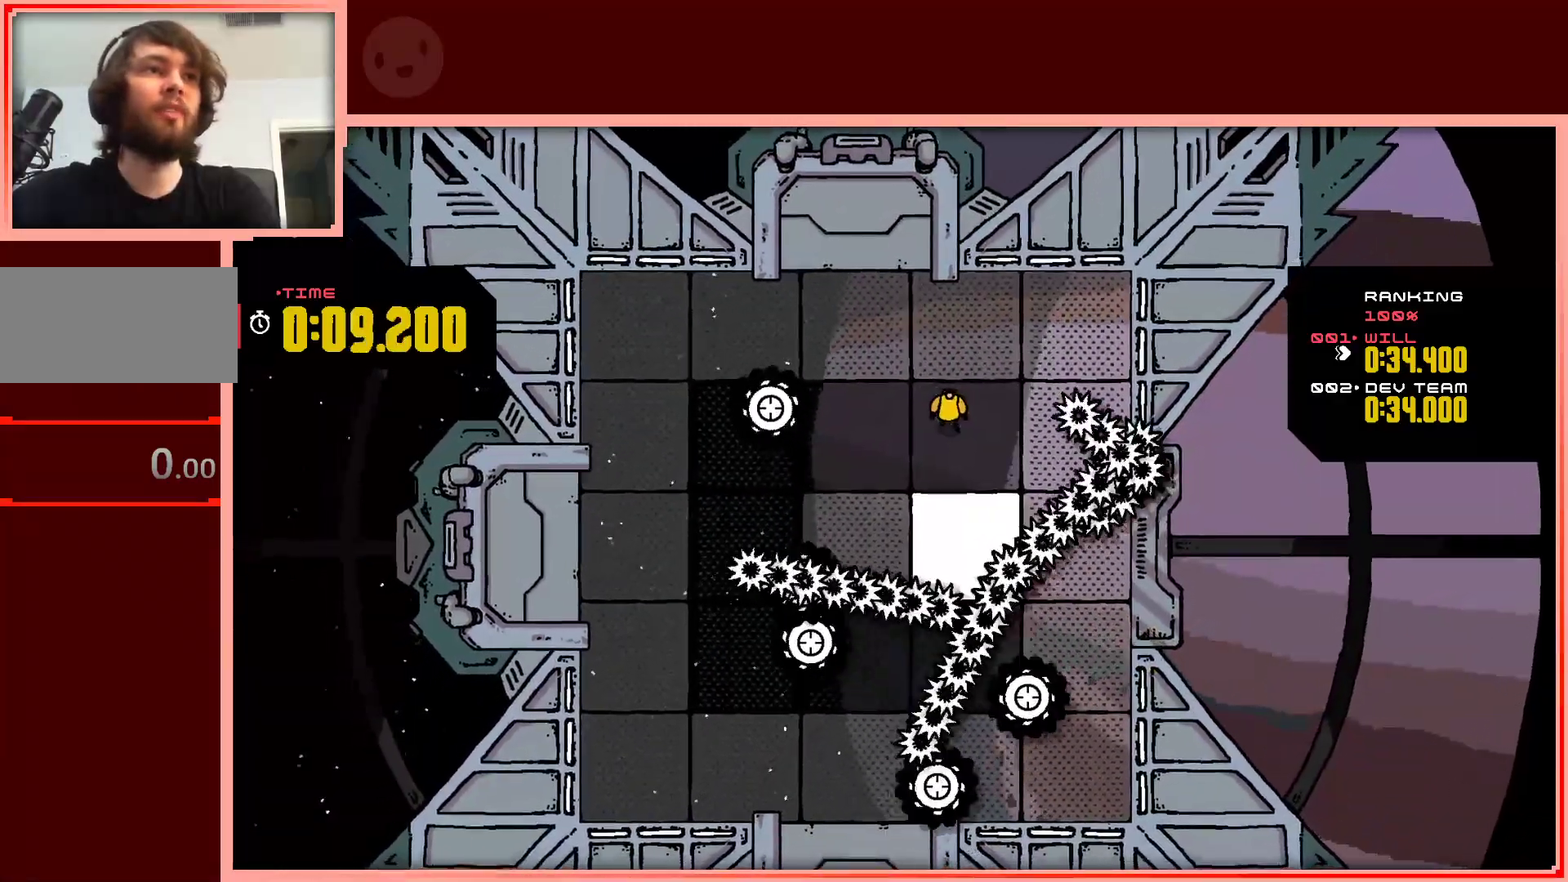
Gameplay with keyboard; each line is a JSON object with the keys held at the frame after it. "events" lists presses ("down") and releases ("up") of "down", "left", "right", "shift", "up" and "z" between this image and that frame as [ms after this image, input, new state], when the widget could be followed in between. No other keys are recorded. Mouse input is not recorded.
{"keys": [], "events": [[50, "down", "down"], [433, "down", "up"]]}
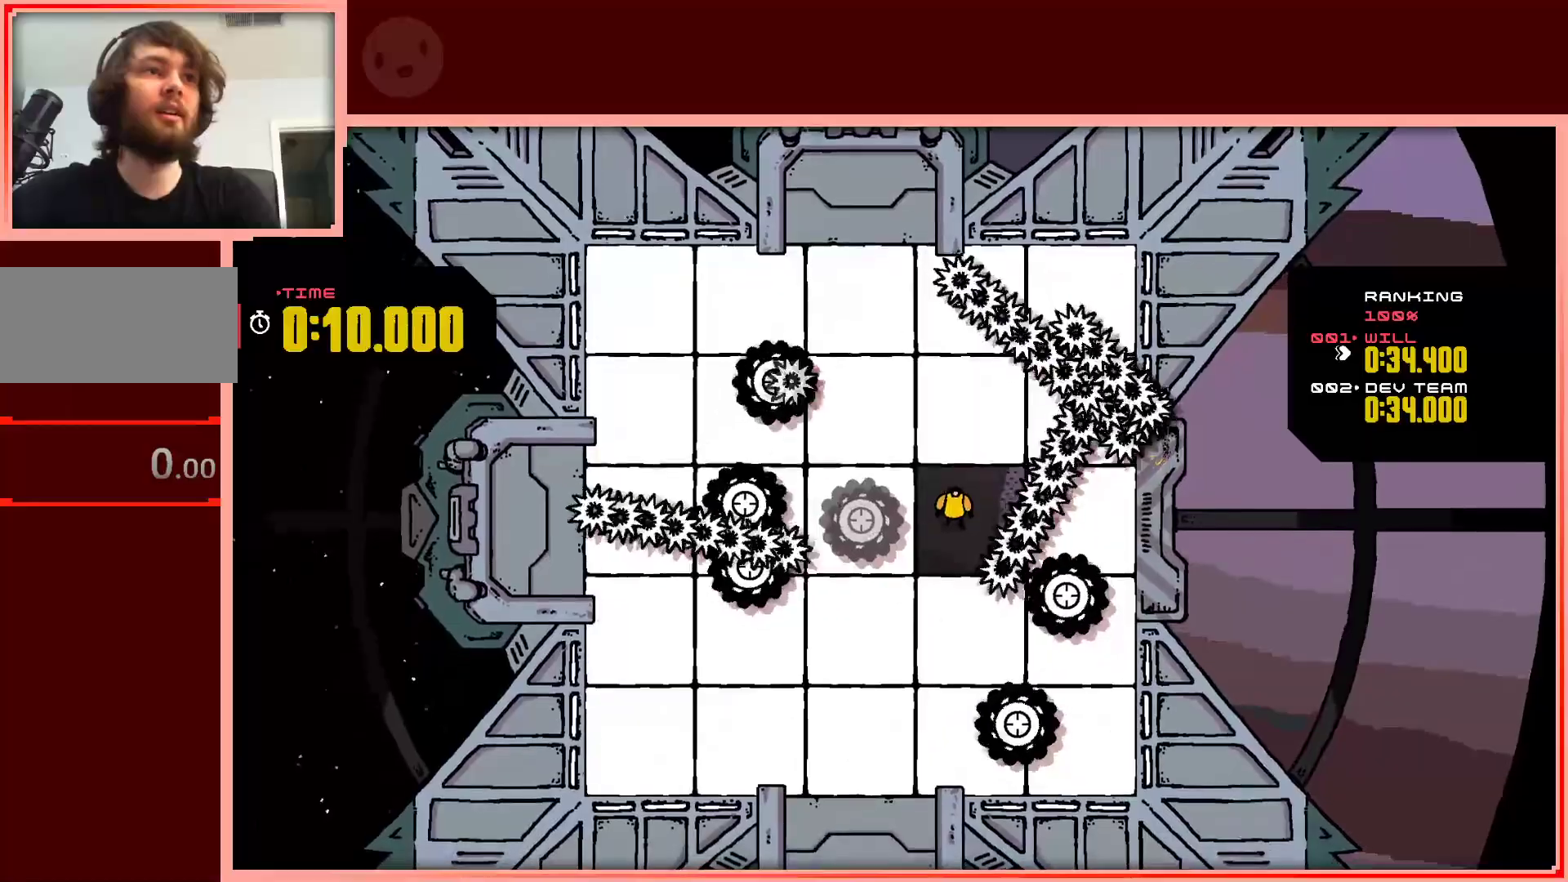
{"keys": ["down", "left"], "events": [[167, "down", "down"], [450, "left", "down"]]}
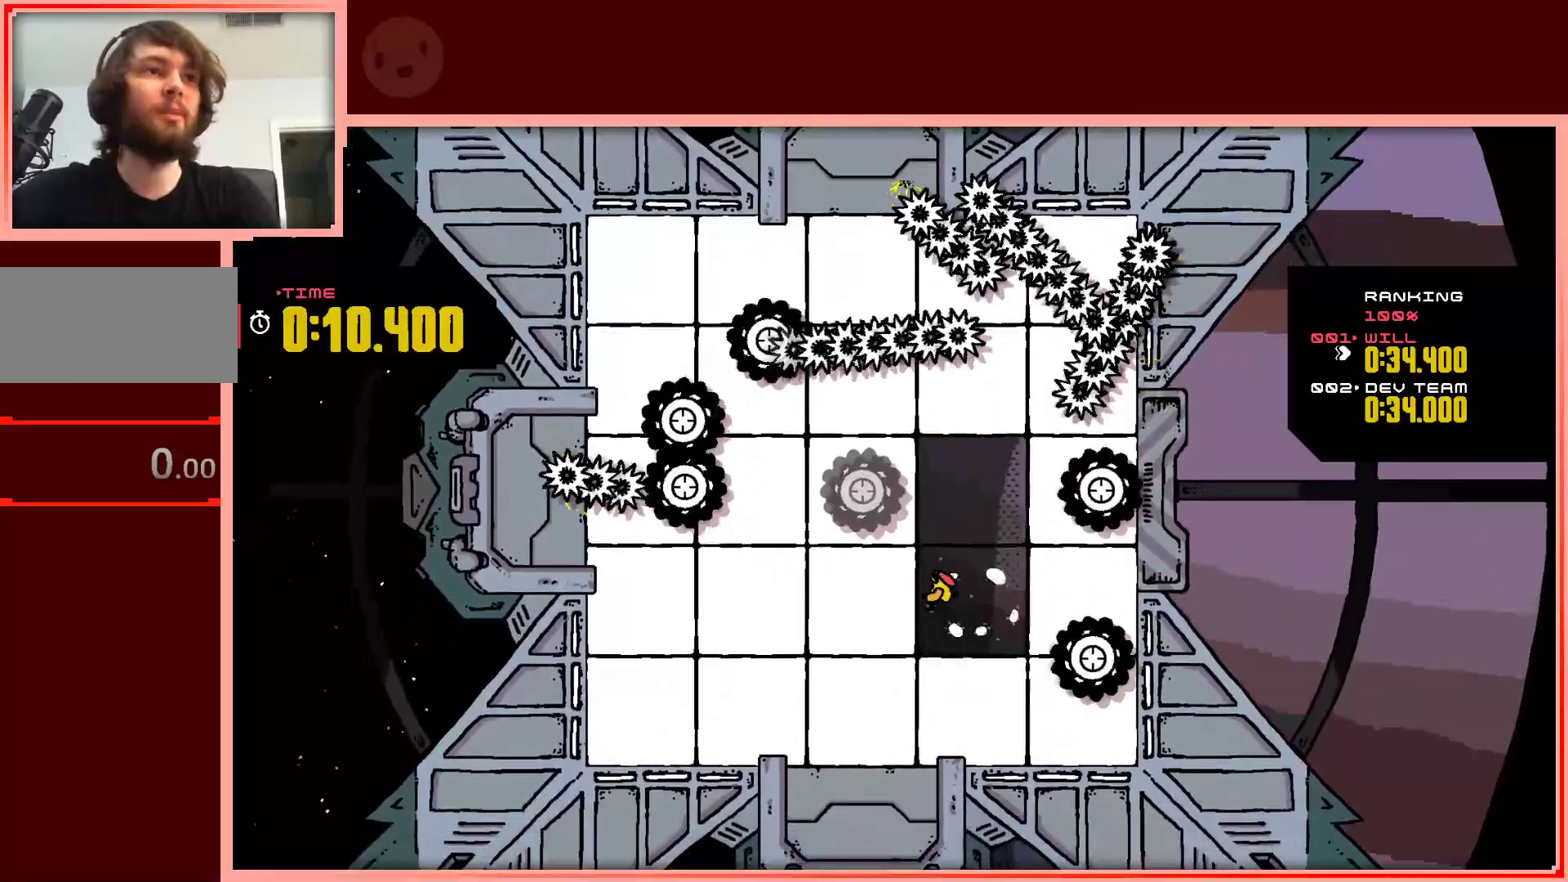
{"keys": ["left", "up"], "events": [[33, "down", "up"], [500, "up", "down"]]}
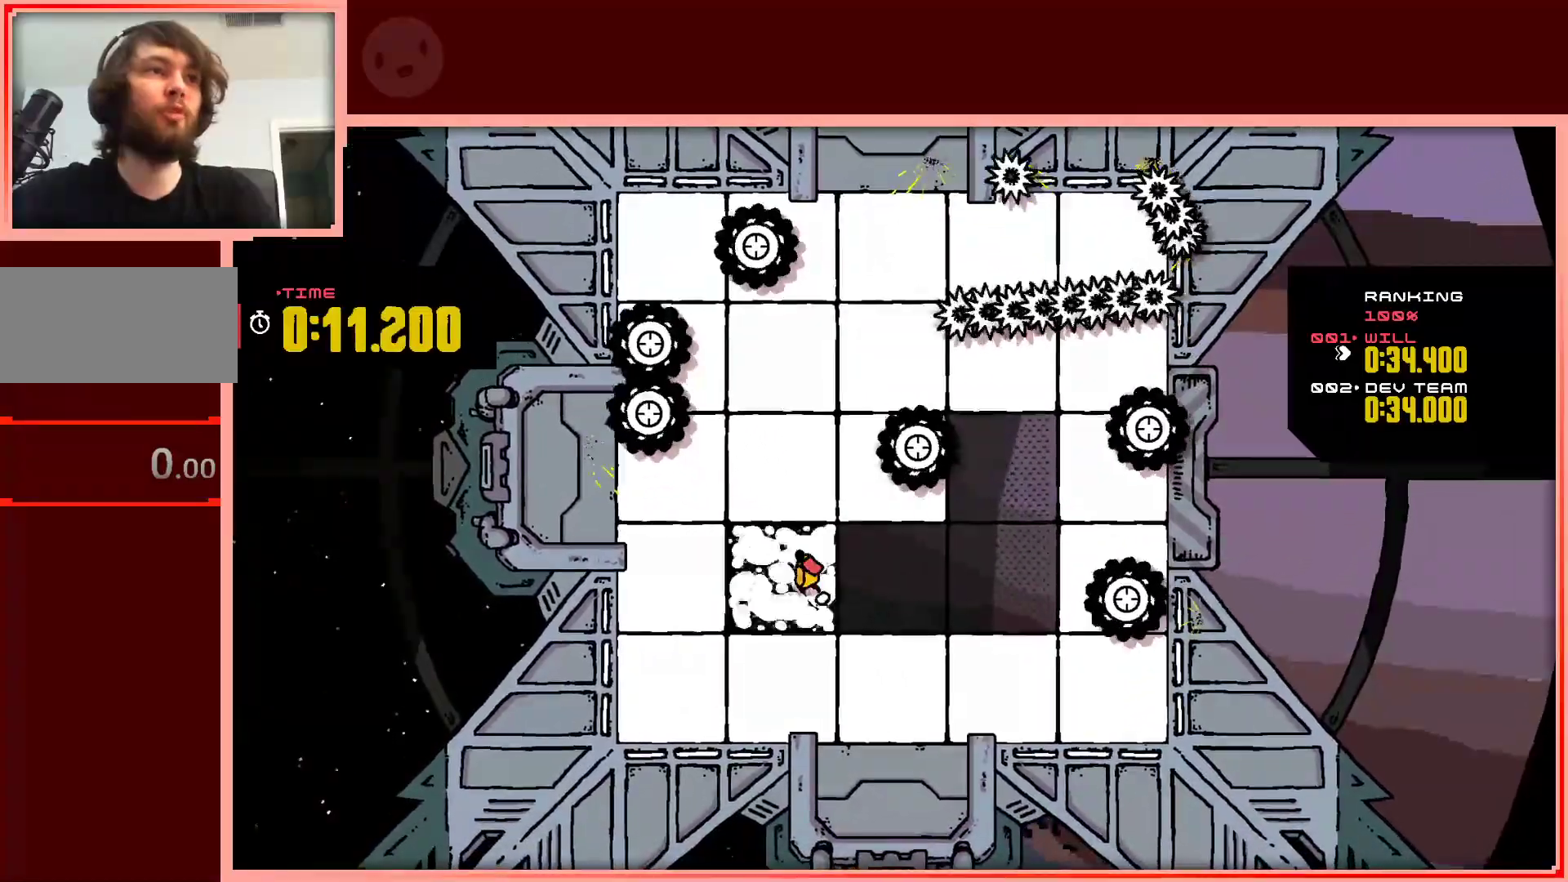
{"keys": ["up"], "events": [[100, "left", "up"]]}
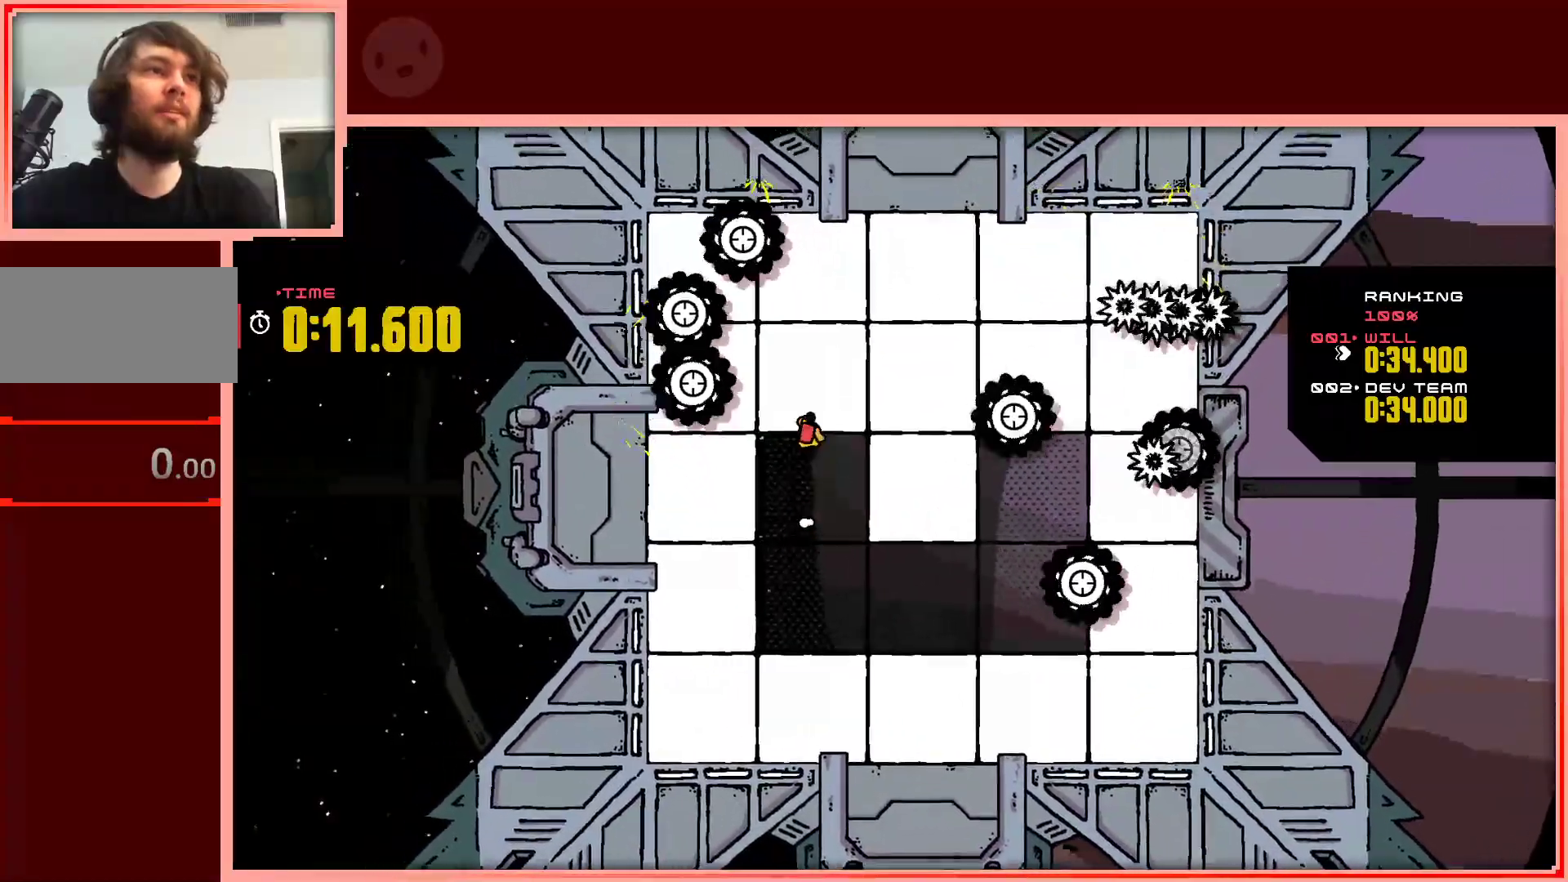
{"keys": ["right"], "events": [[17, "right", "down"], [250, "up", "up"]]}
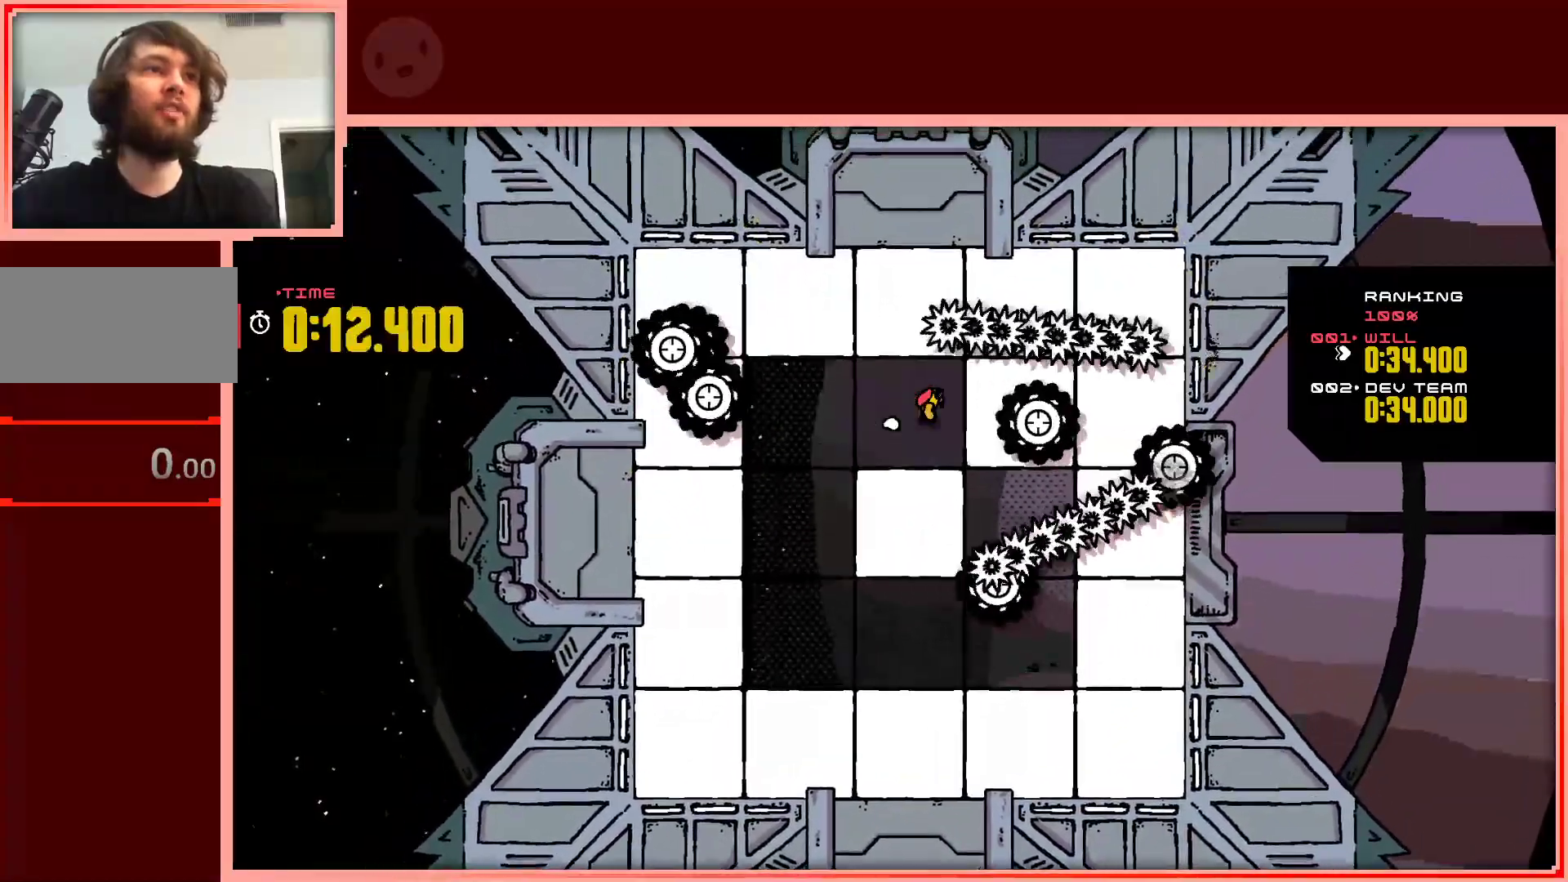
{"keys": ["left"], "events": [[183, "right", "up"], [367, "left", "down"]]}
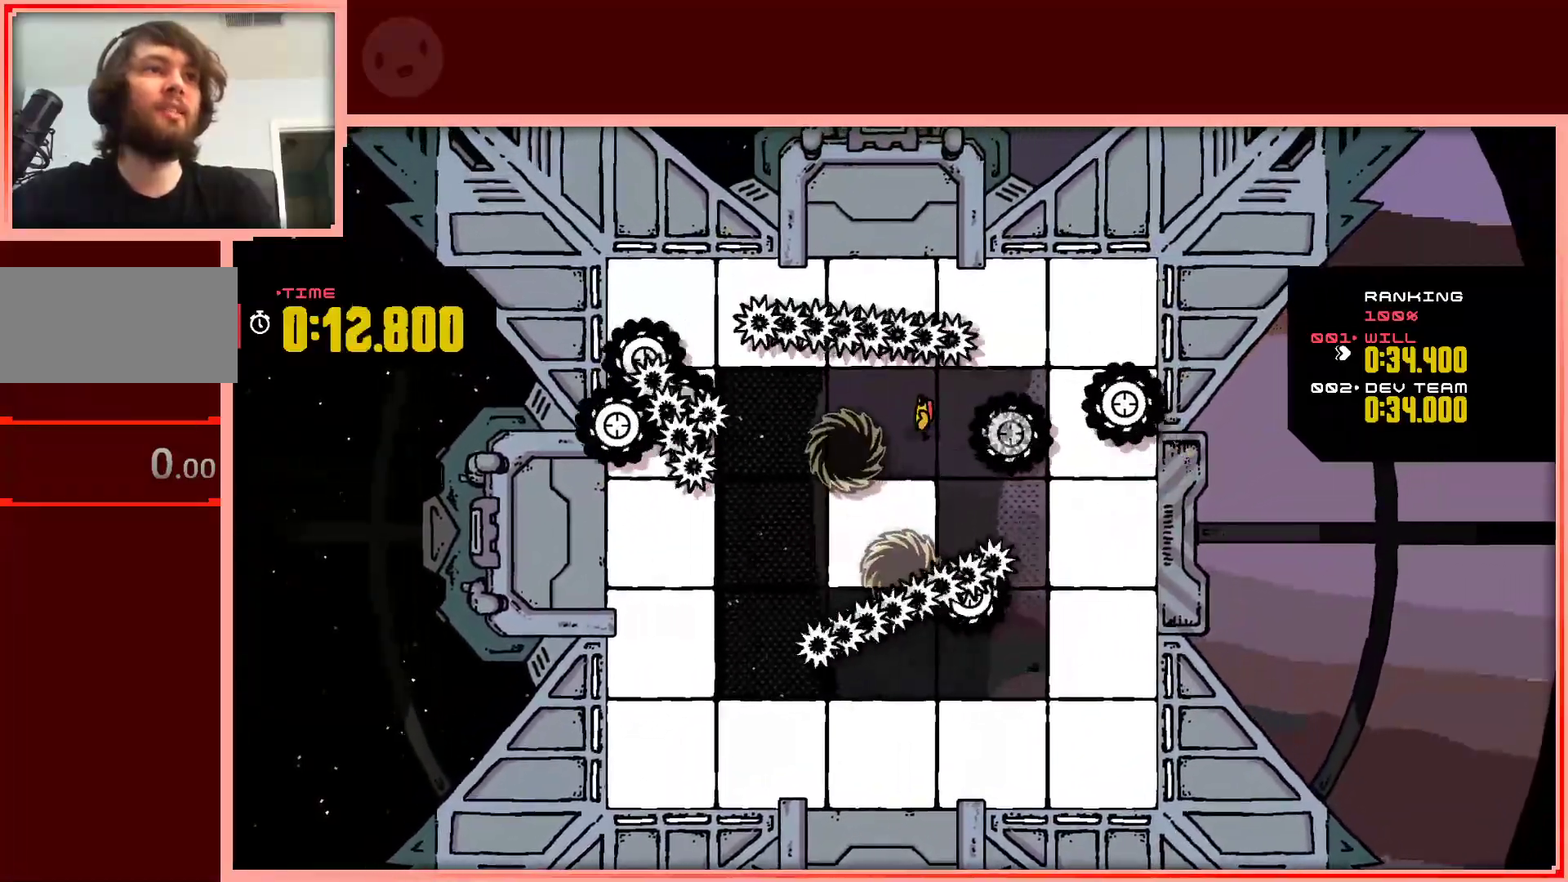
{"keys": [], "events": [[17, "left", "up"]]}
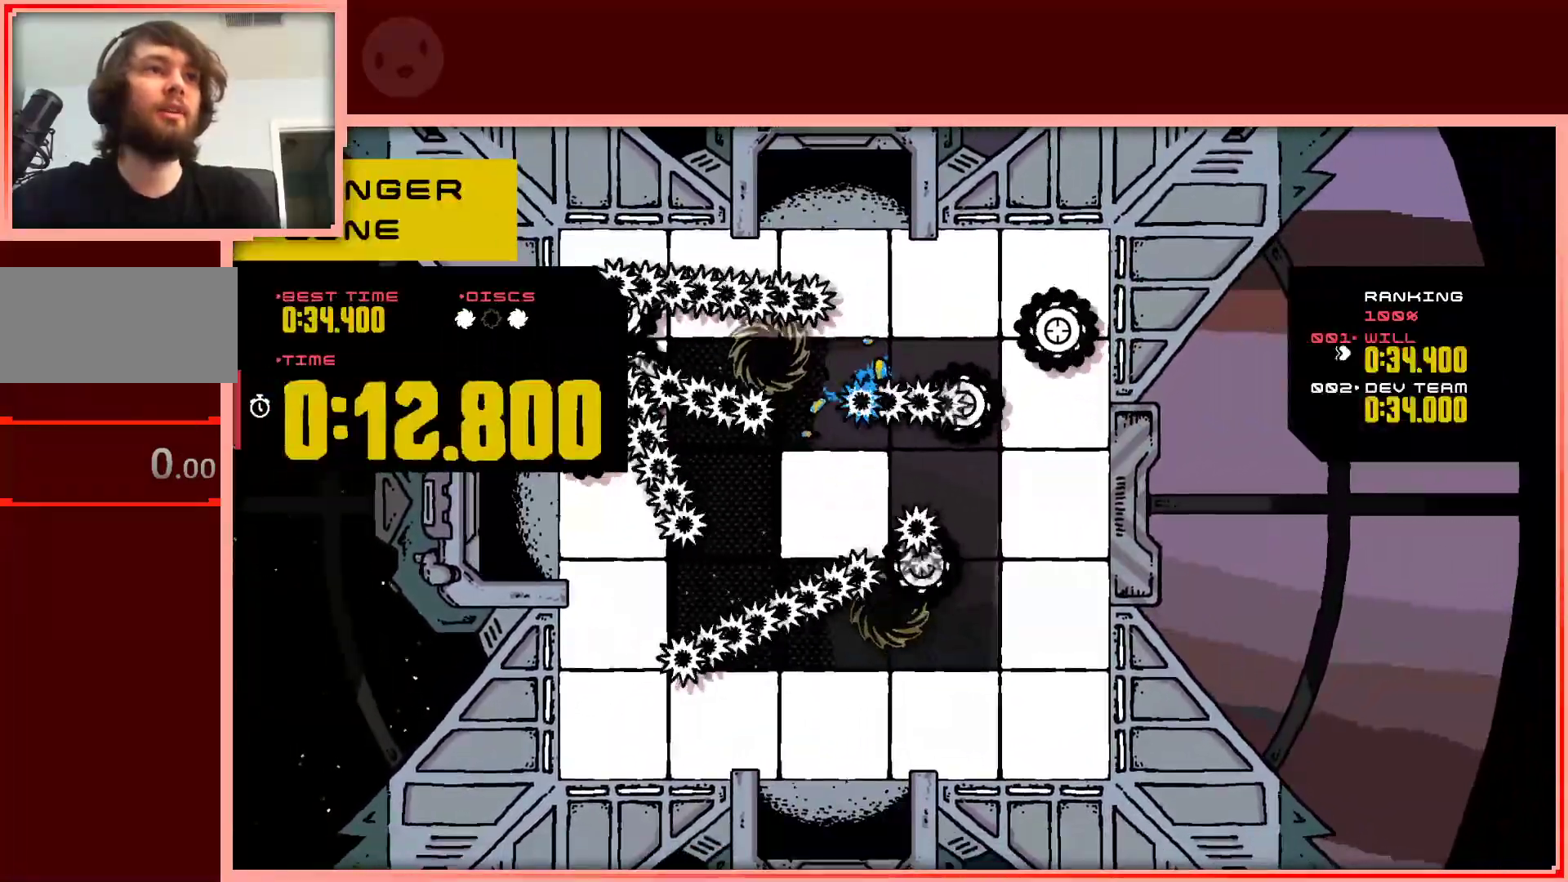
{"keys": [], "events": []}
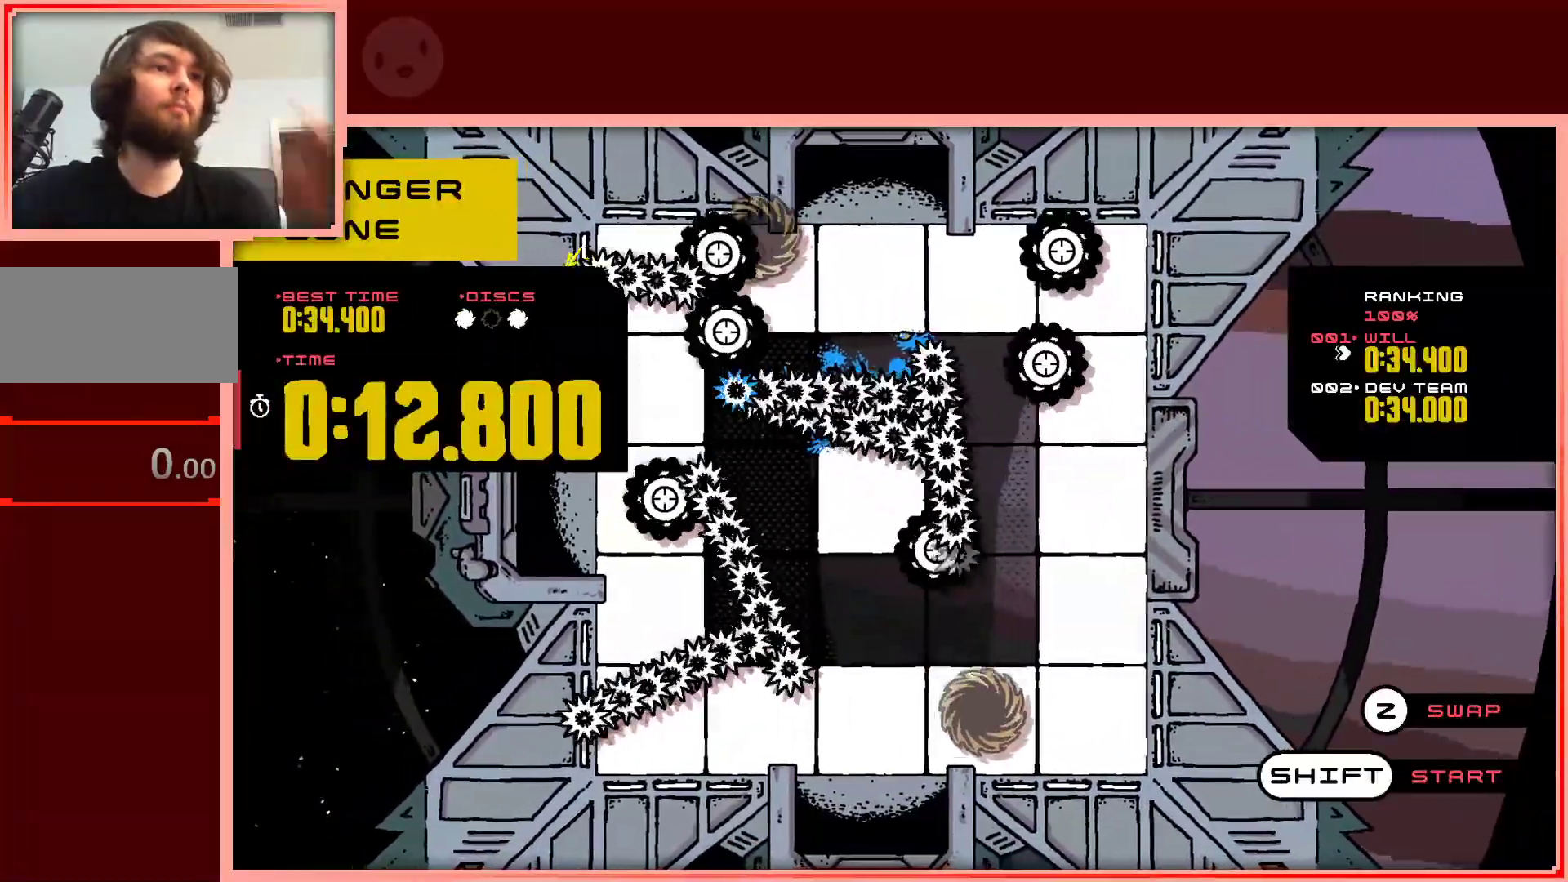
{"keys": [], "events": []}
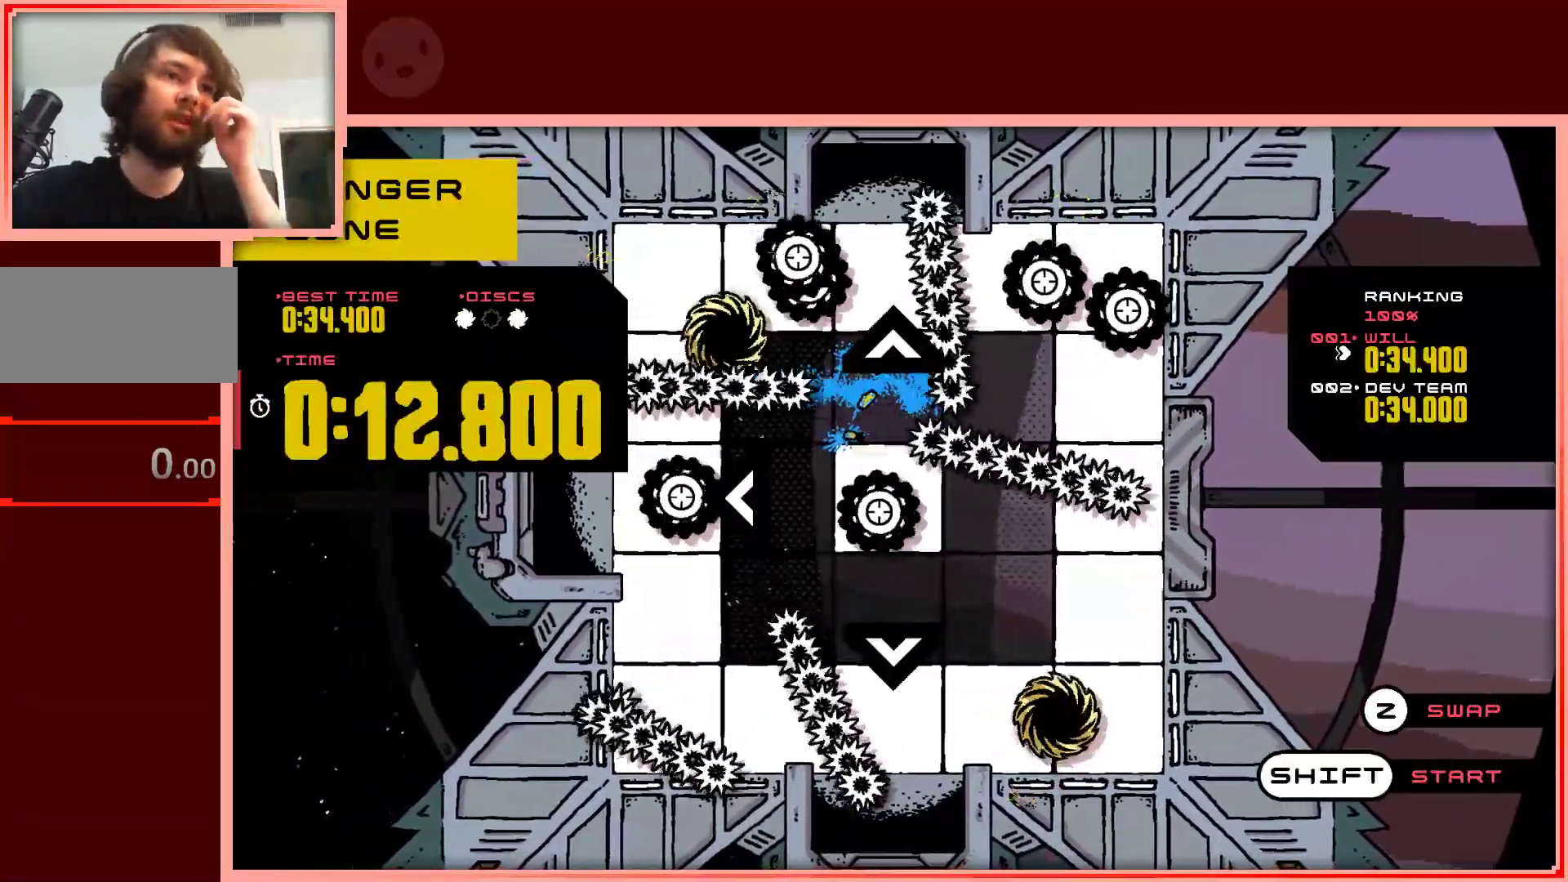
{"keys": [], "events": []}
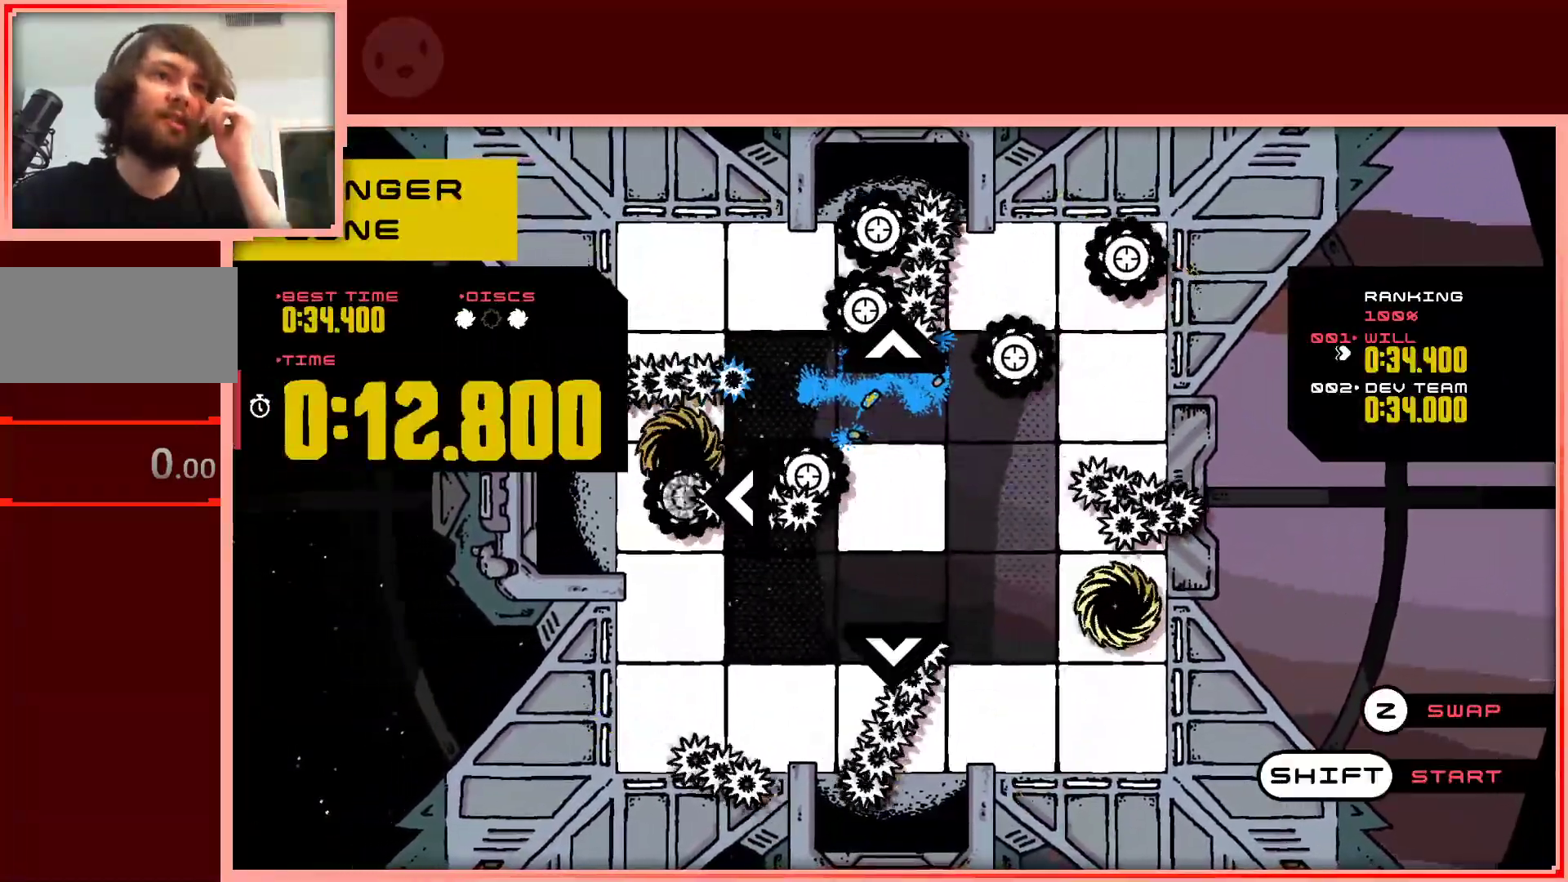
{"keys": [], "events": []}
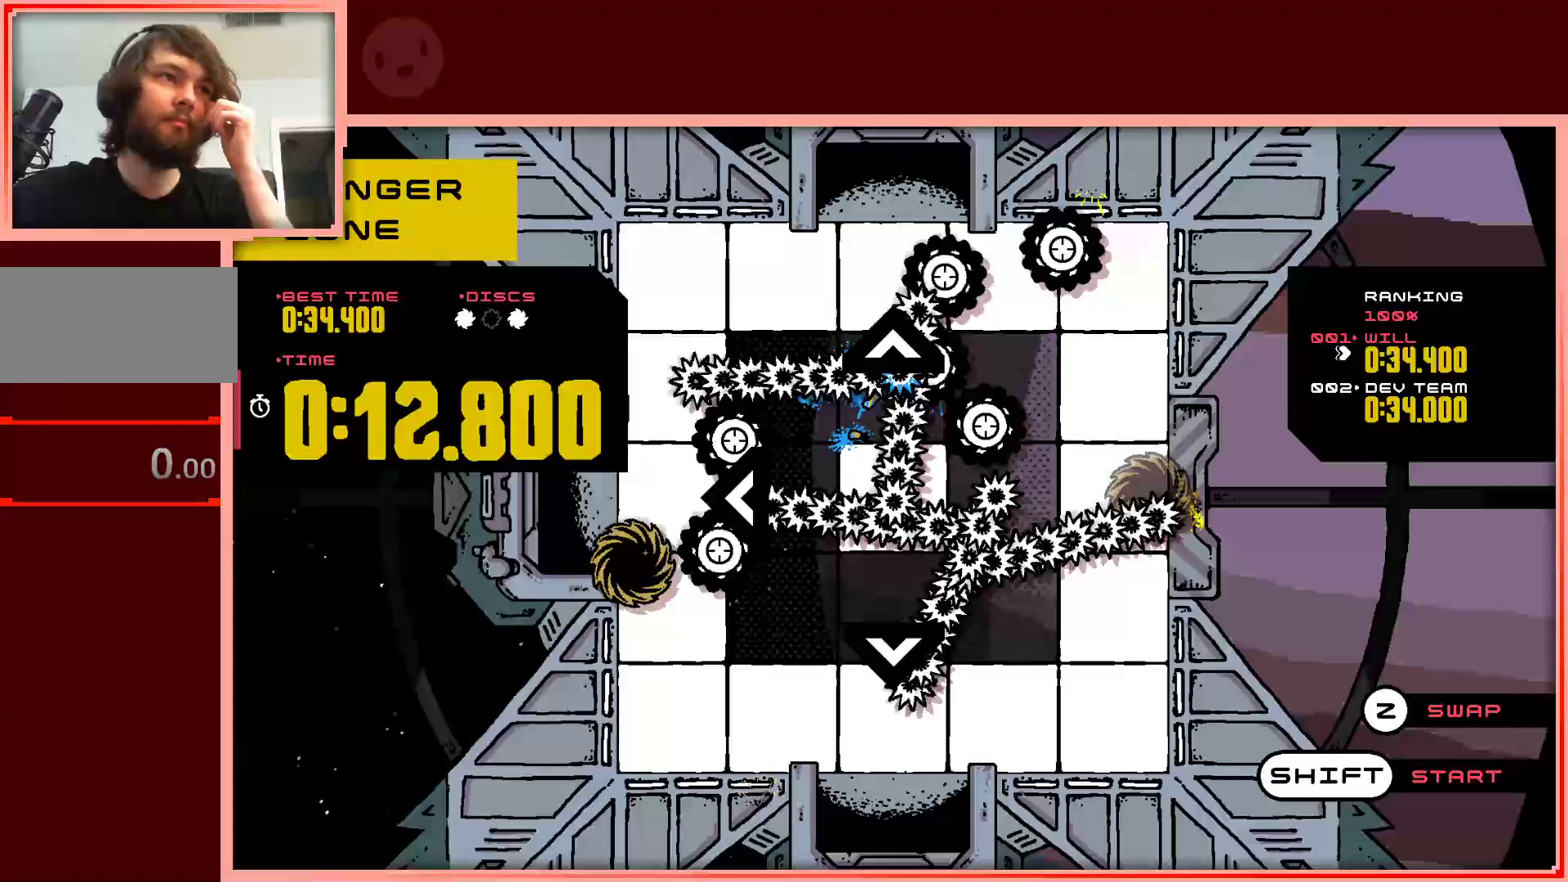
{"keys": [], "events": []}
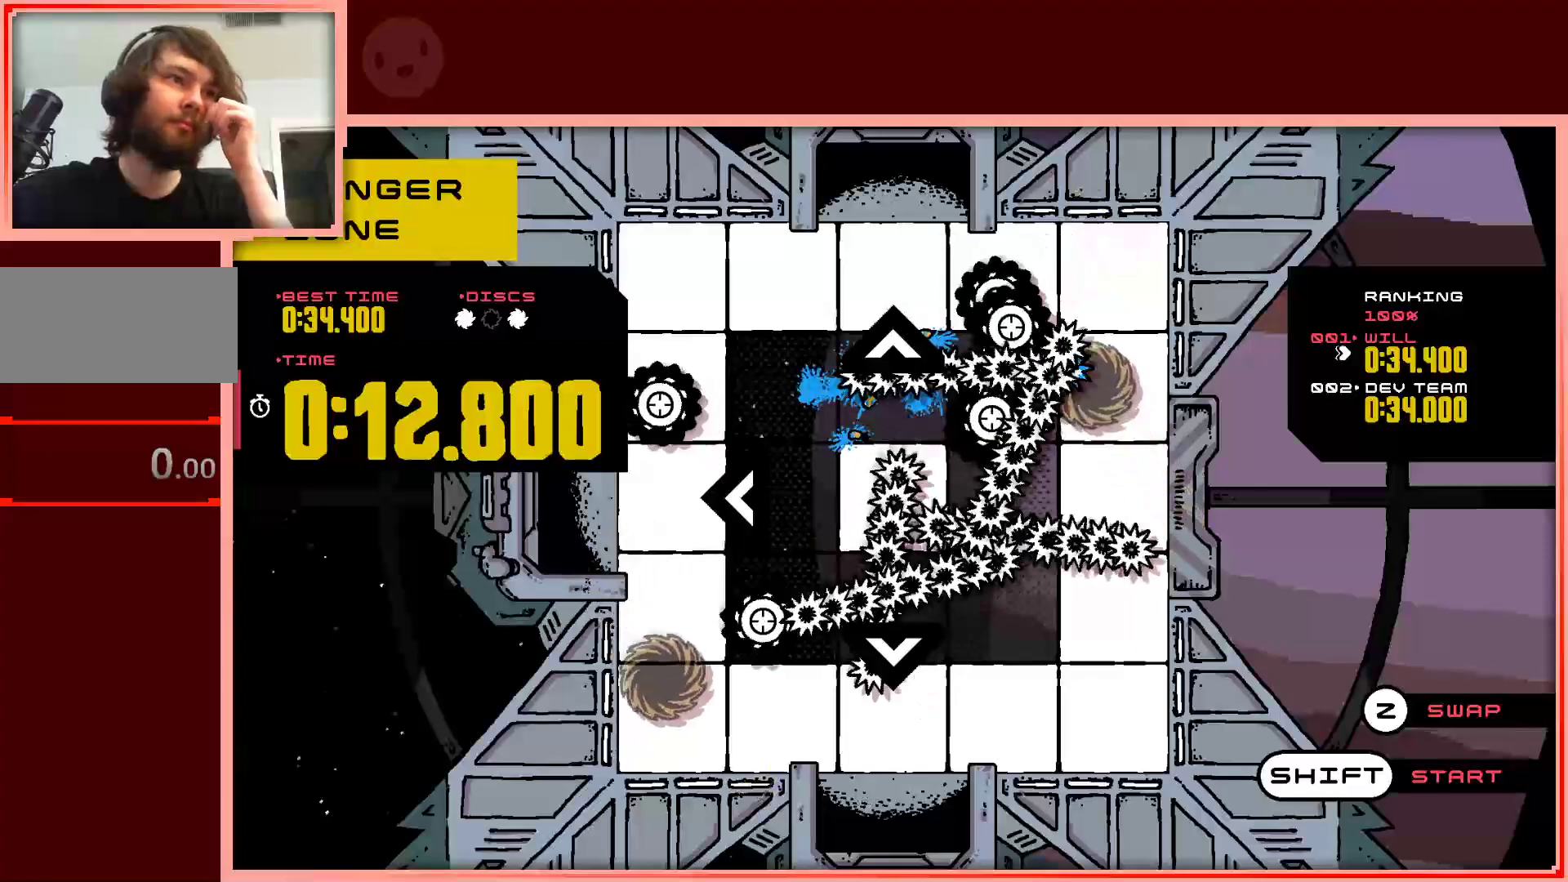
{"keys": [], "events": []}
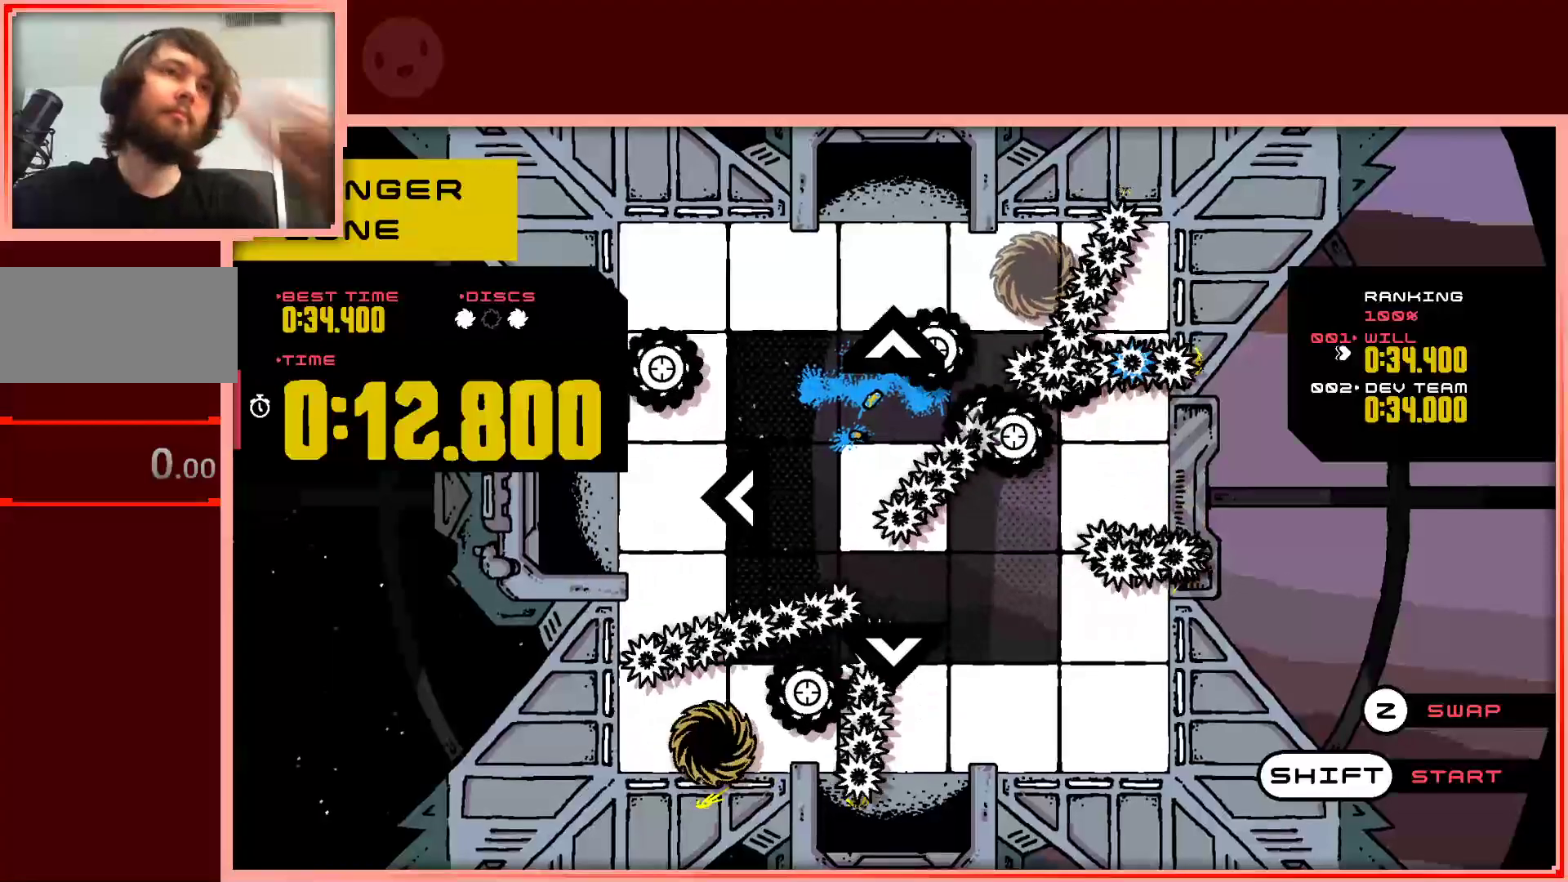
{"keys": [], "events": [[300, "shift", "down"], [483, "shift", "up"]]}
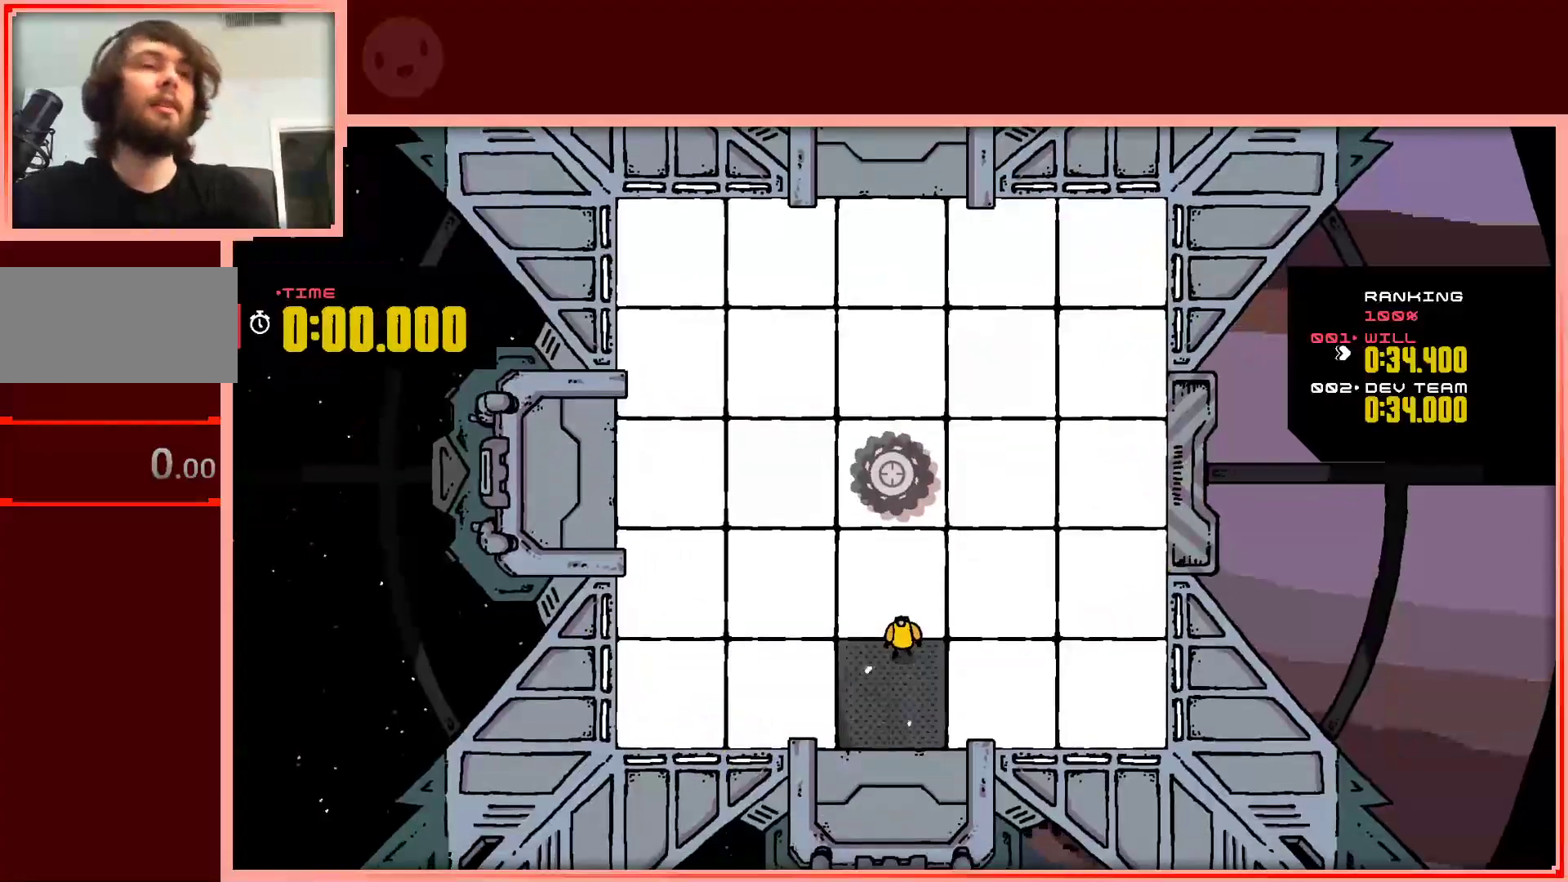
{"keys": ["left"], "events": [[500, "left", "down"]]}
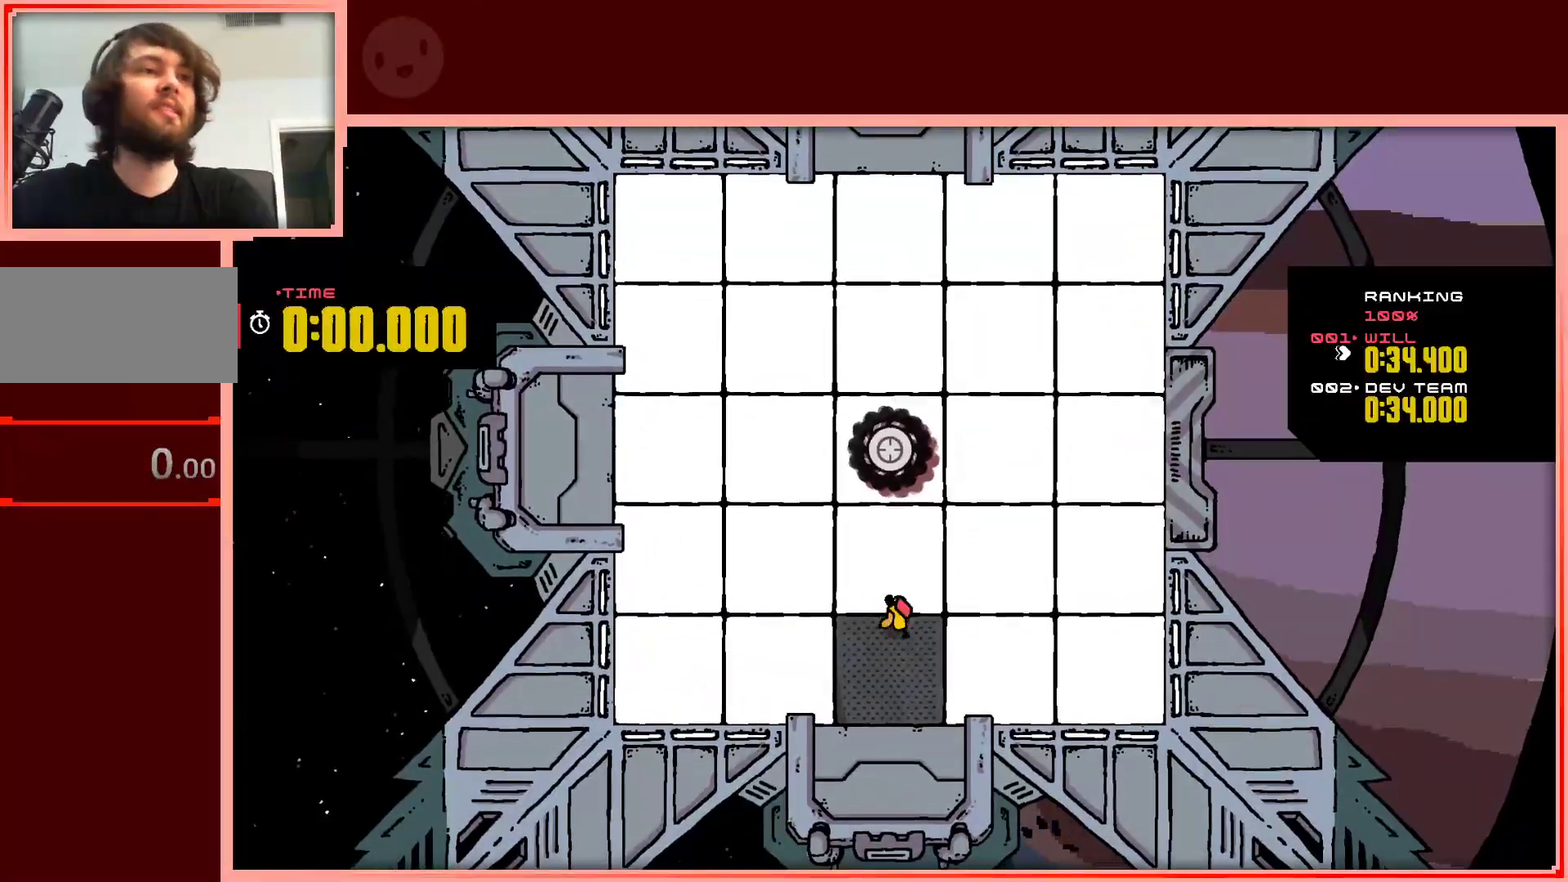
{"keys": ["up"], "events": [[50, "left", "up"], [50, "up", "down"]]}
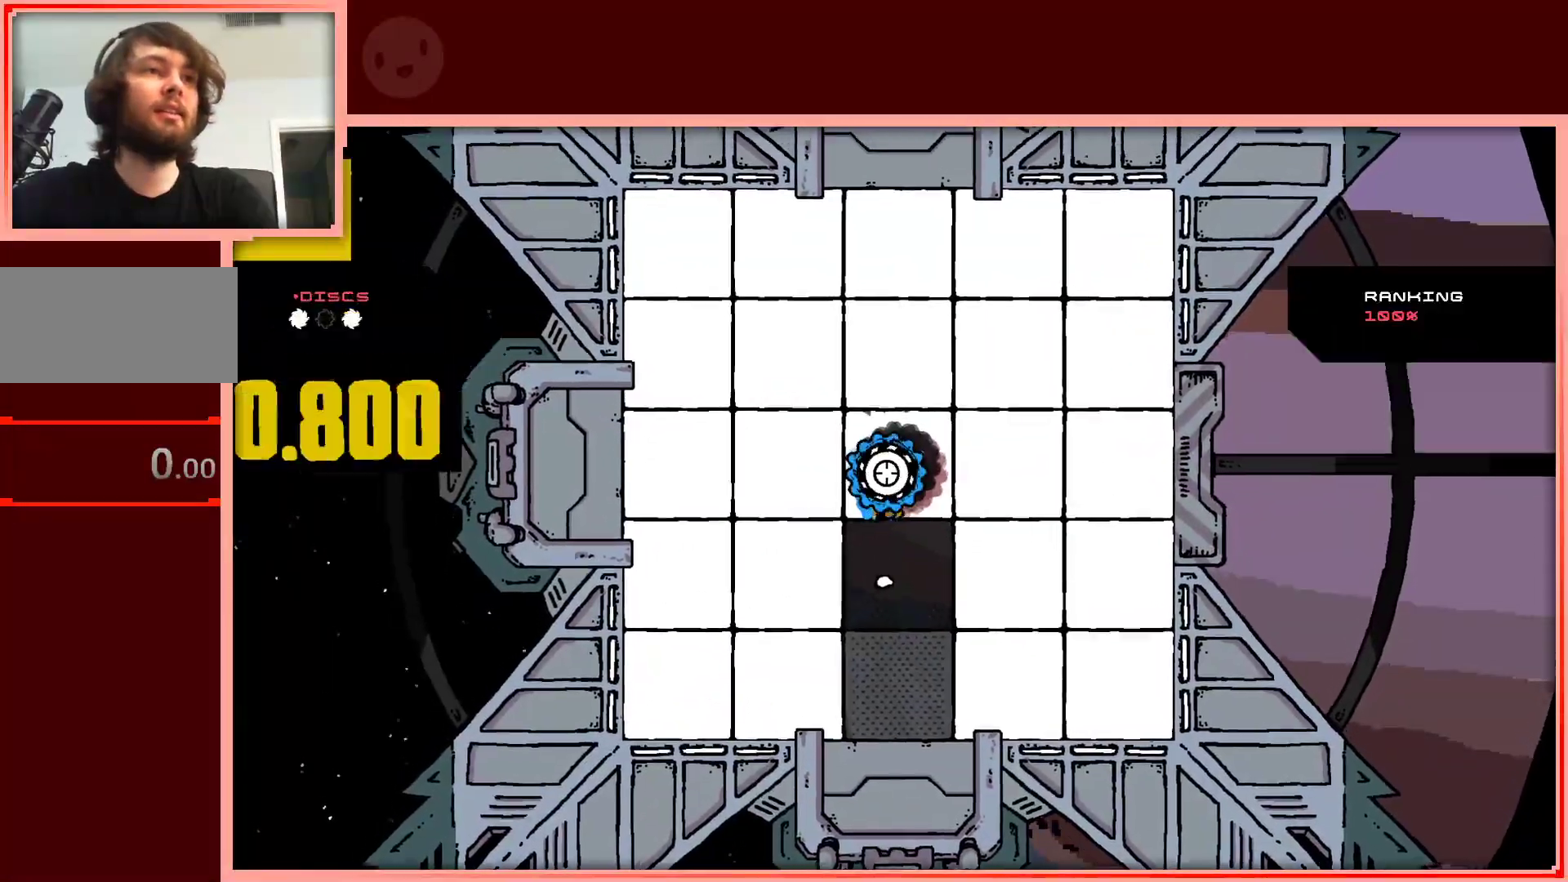
{"keys": ["up"], "events": [[300, "shift", "down"], [400, "shift", "up"]]}
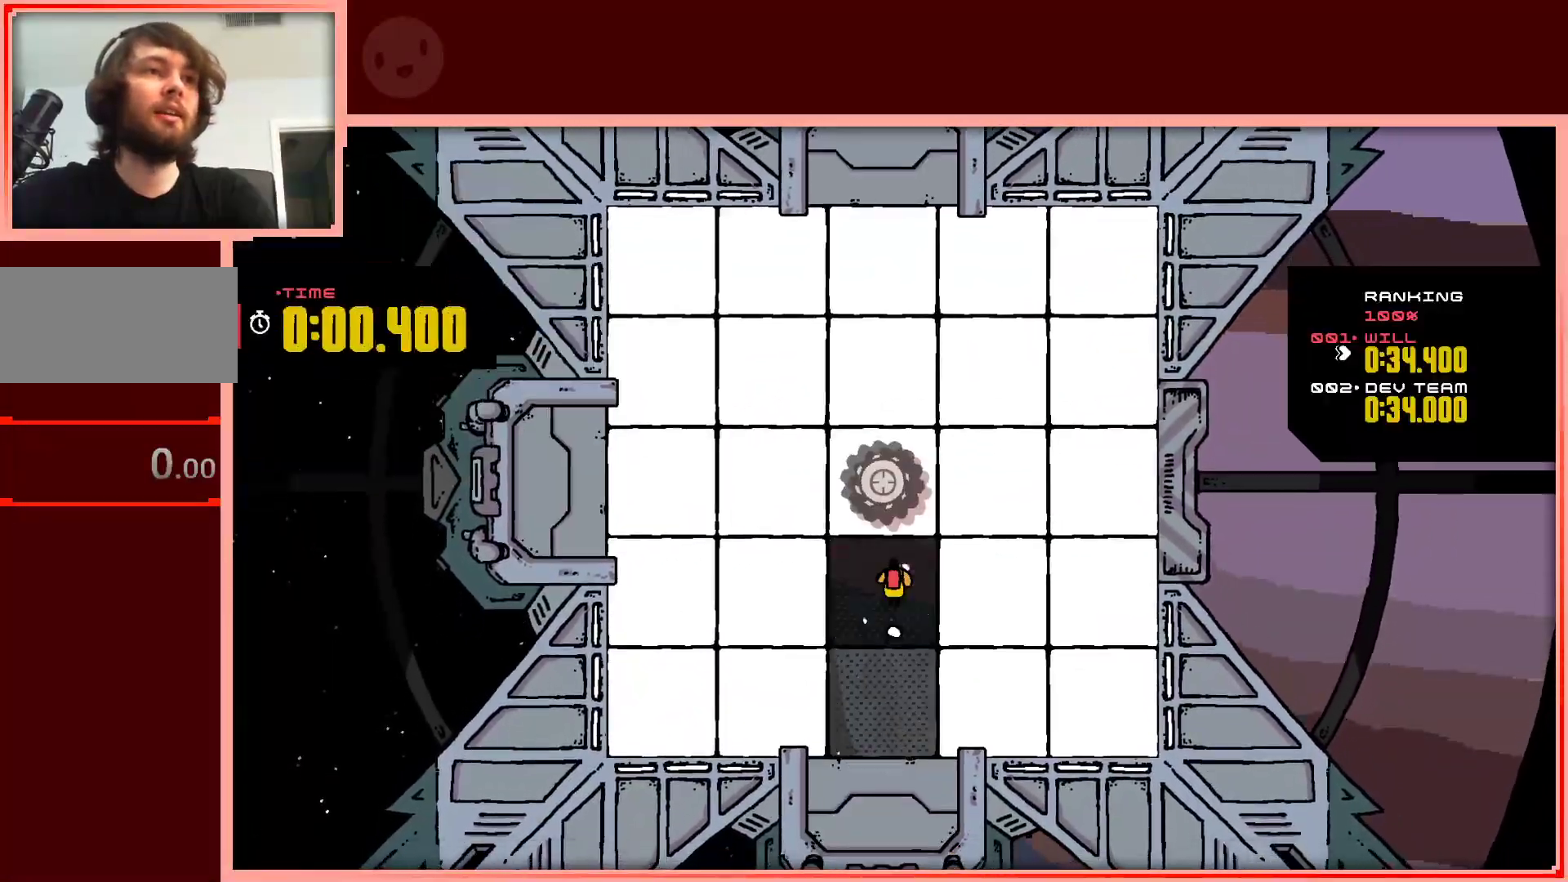
{"keys": ["up"], "events": []}
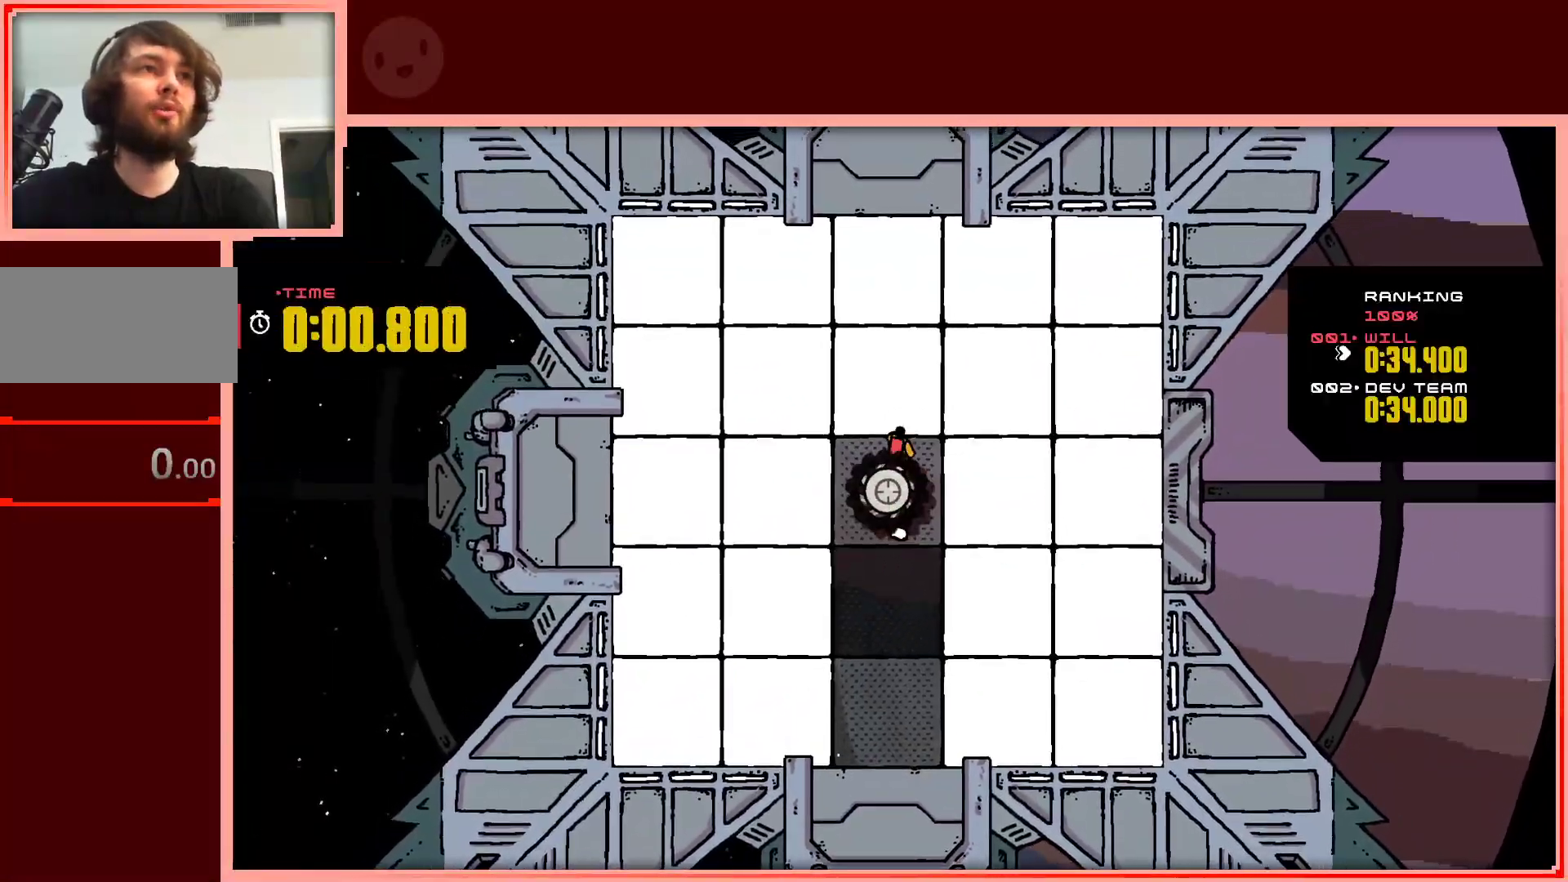
{"keys": ["left", "up"], "events": [[433, "left", "down"]]}
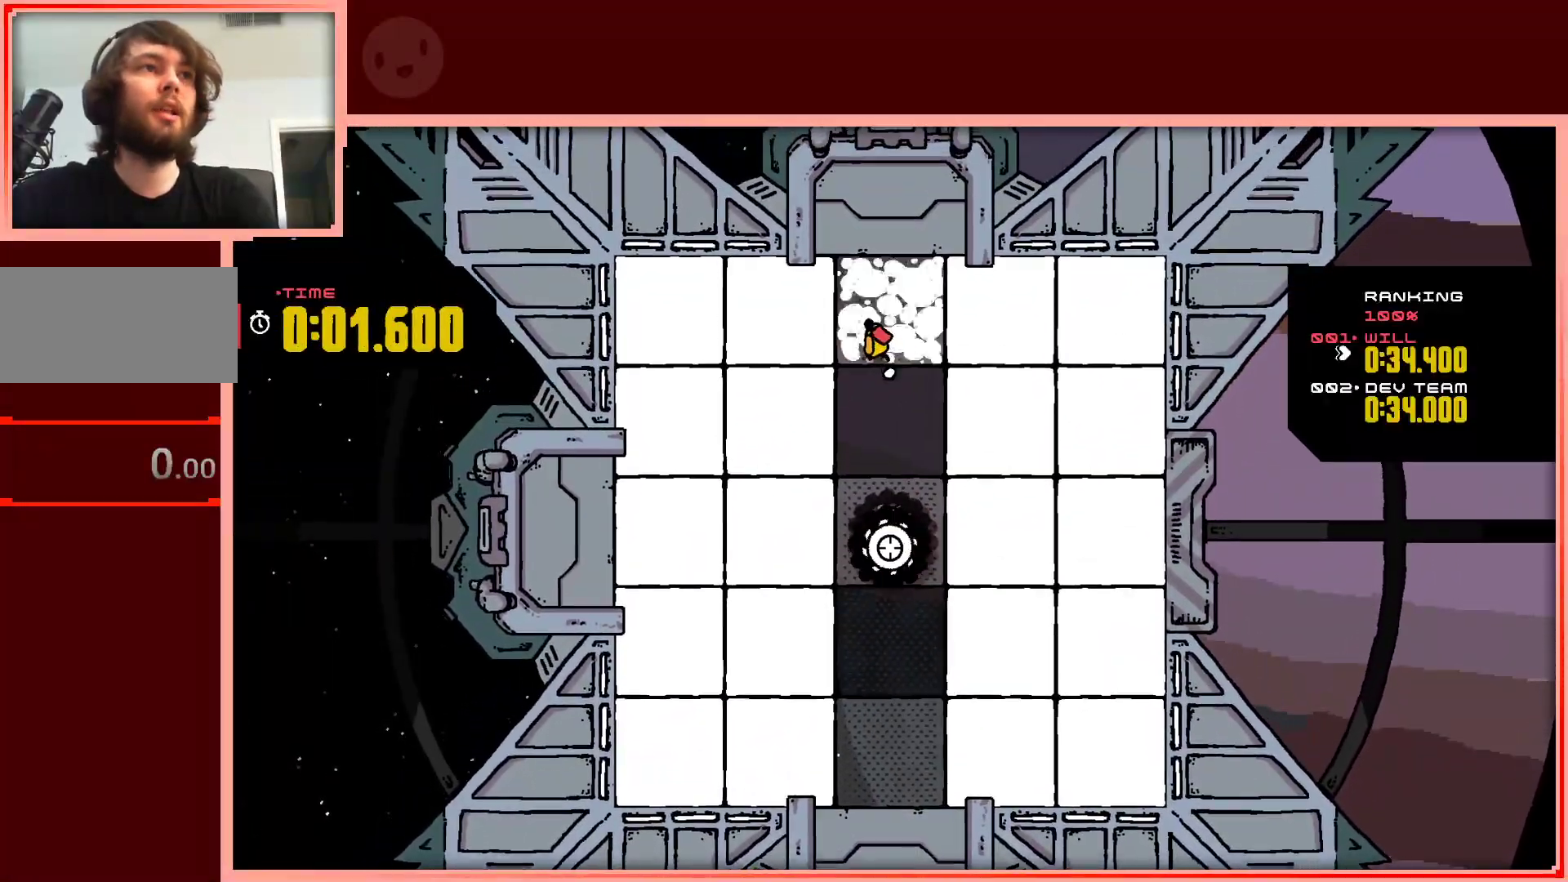
{"keys": ["down", "left"], "events": [[117, "up", "up"], [450, "down", "down"]]}
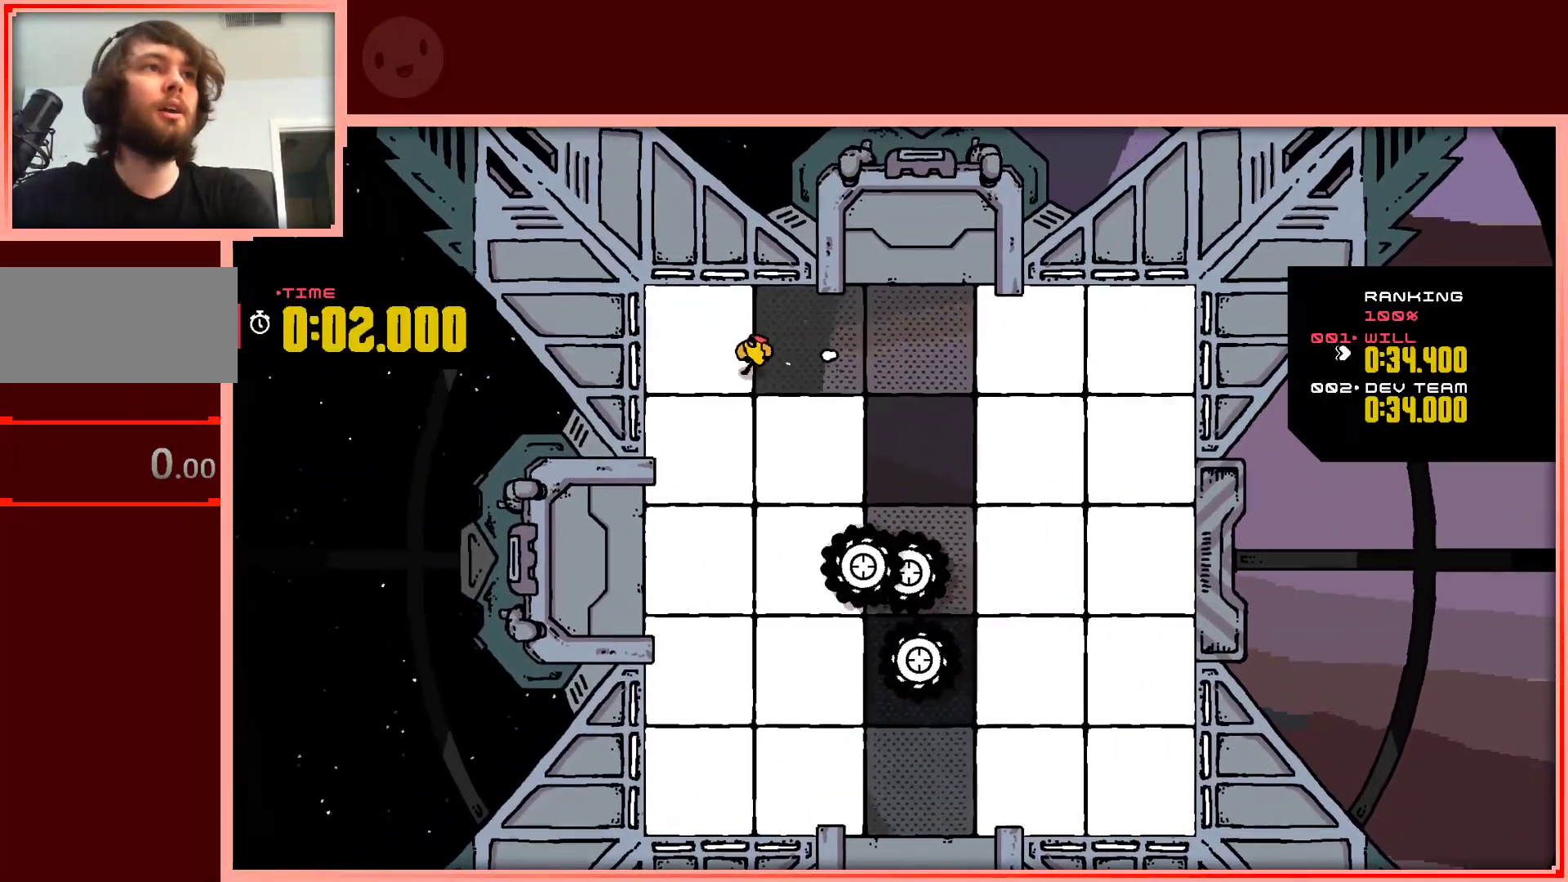
{"keys": ["down", "left"], "events": [[133, "left", "up"], [233, "right", "down"], [500, "left", "down"], [500, "right", "up"]]}
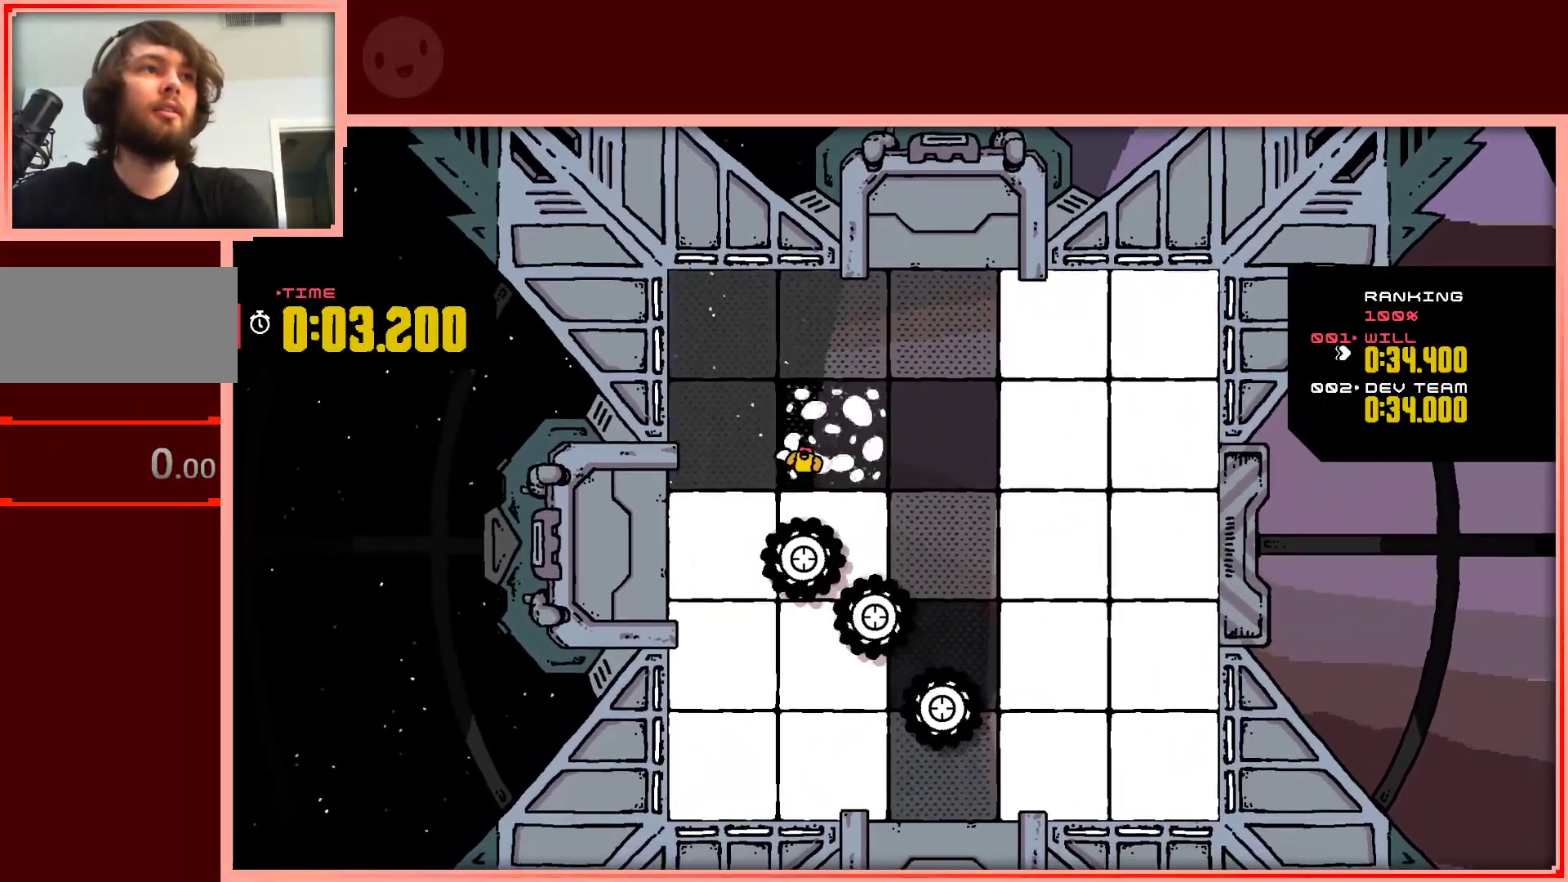
{"keys": ["right"], "events": [[100, "down", "up"], [333, "down", "down"], [333, "left", "up"], [433, "down", "up"], [433, "right", "down"]]}
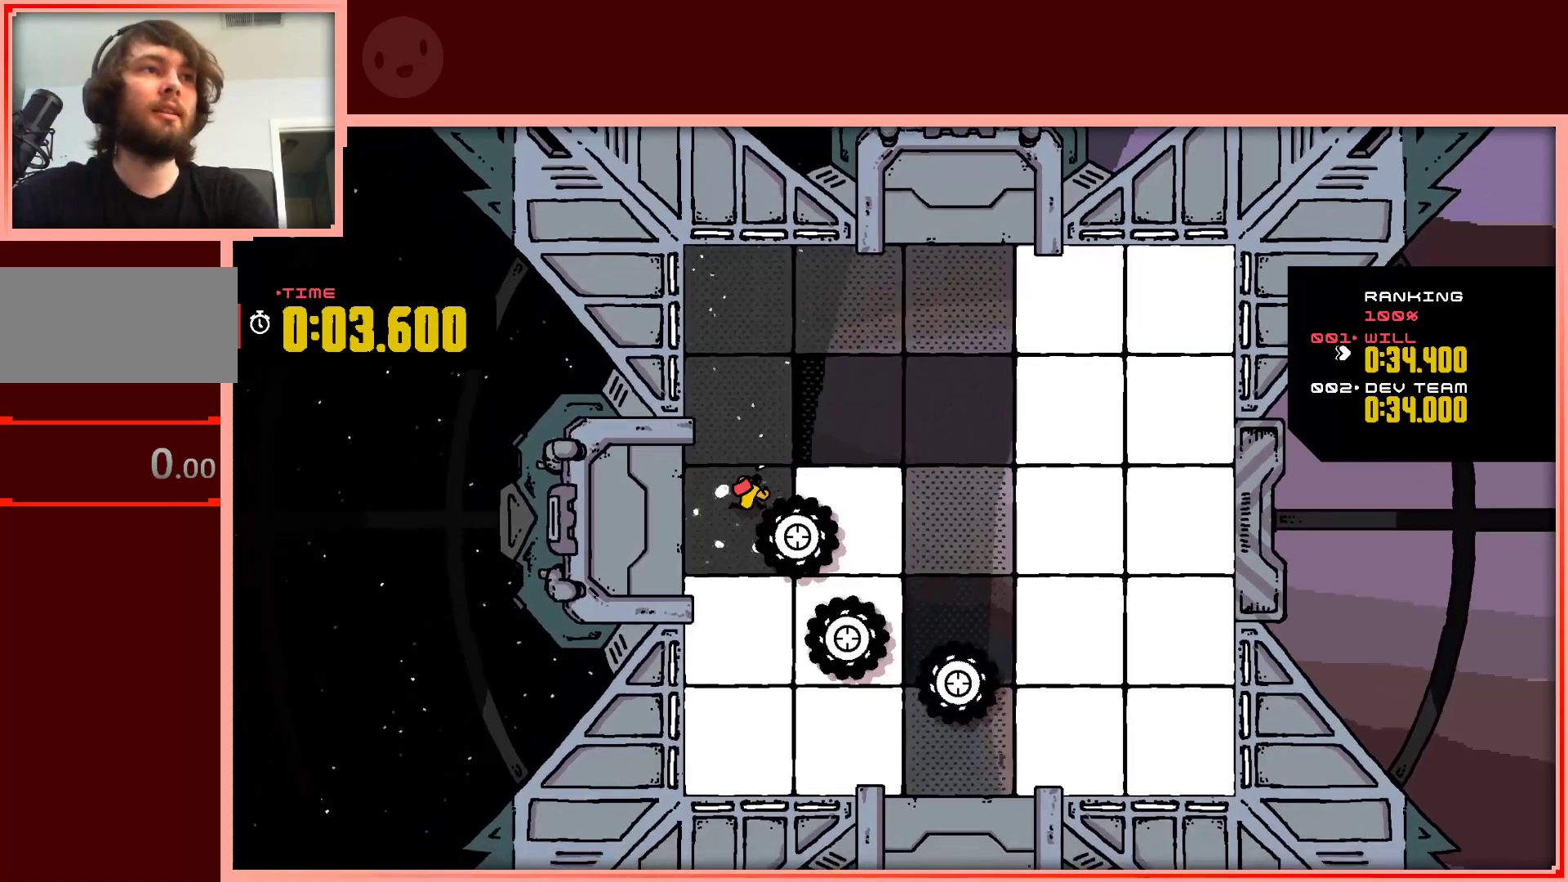
{"keys": ["right"], "events": [[17, "right", "up"], [217, "up", "down"], [350, "right", "down"], [400, "up", "up"]]}
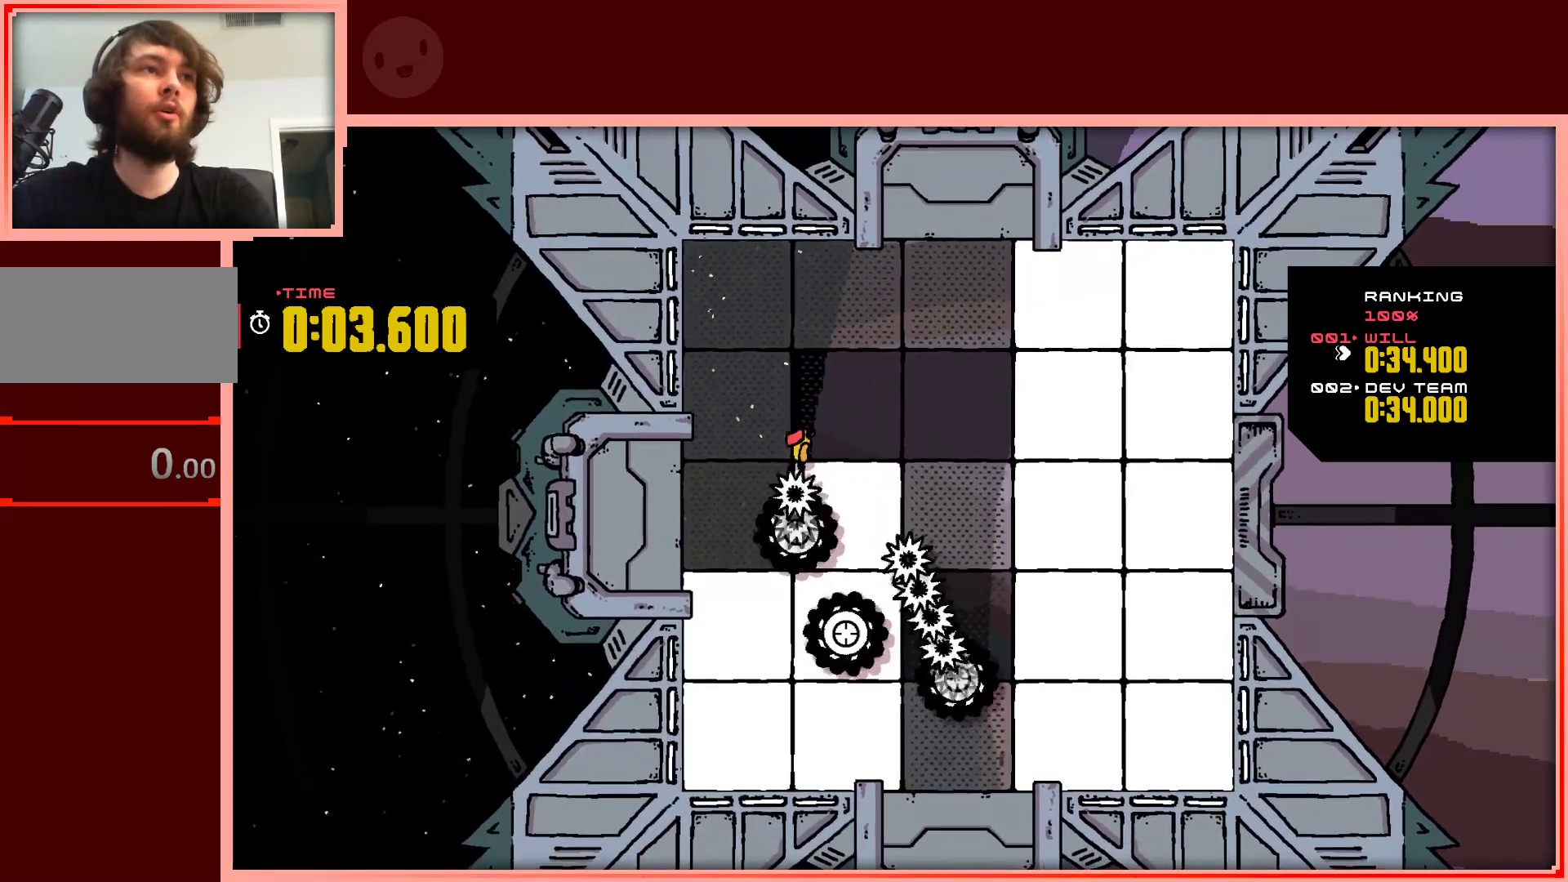
{"keys": ["down"], "events": [[33, "down", "down"], [183, "right", "up"]]}
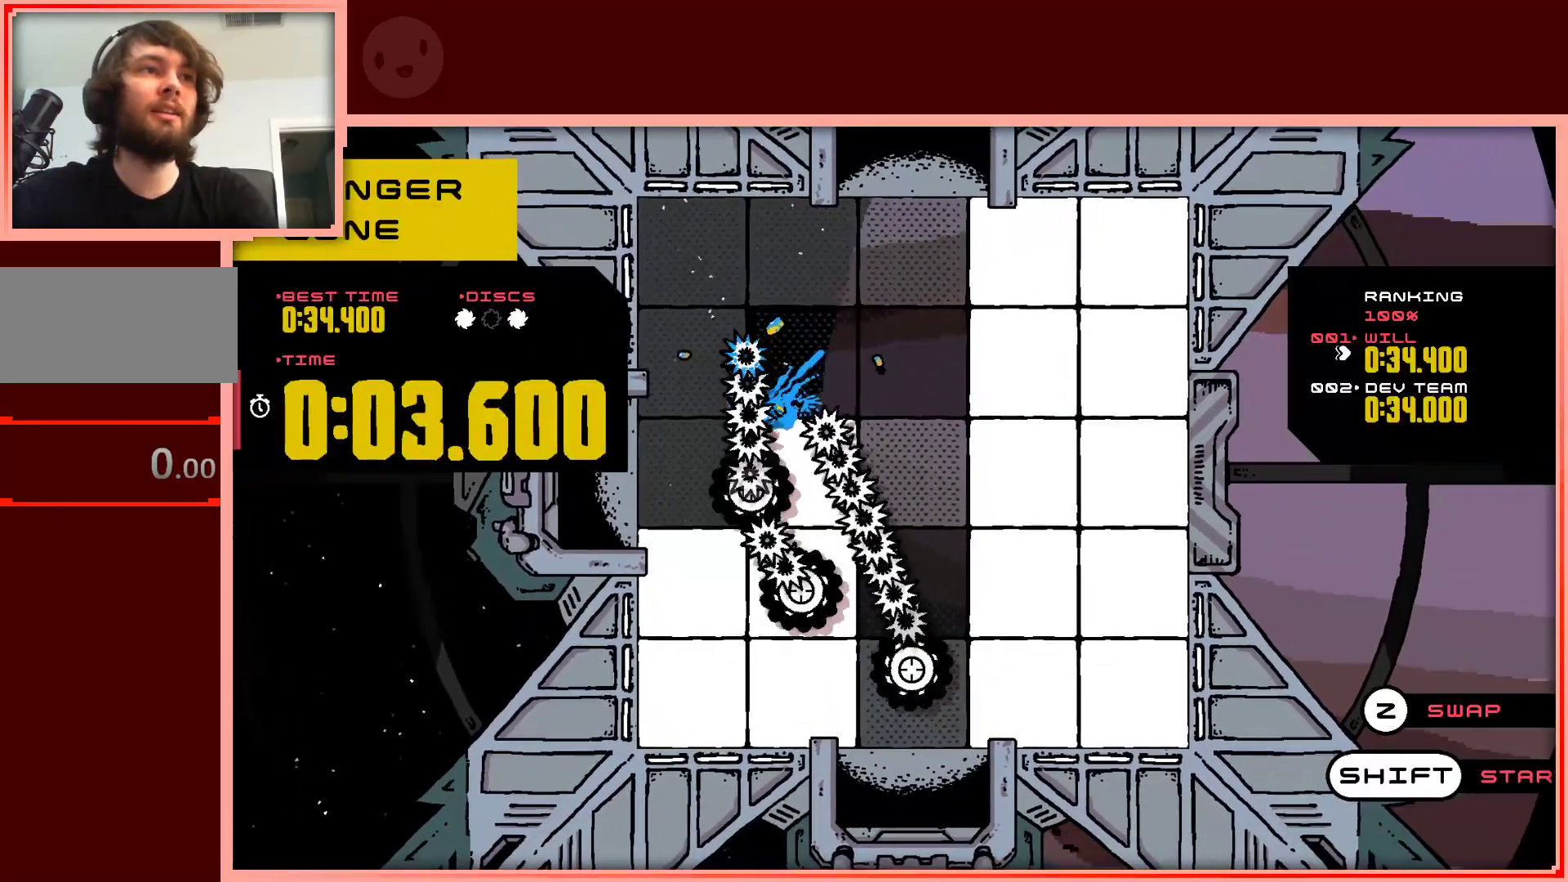
{"keys": ["up"], "events": [[17, "down", "up"], [50, "shift", "down"], [150, "shift", "up"], [150, "up", "down"]]}
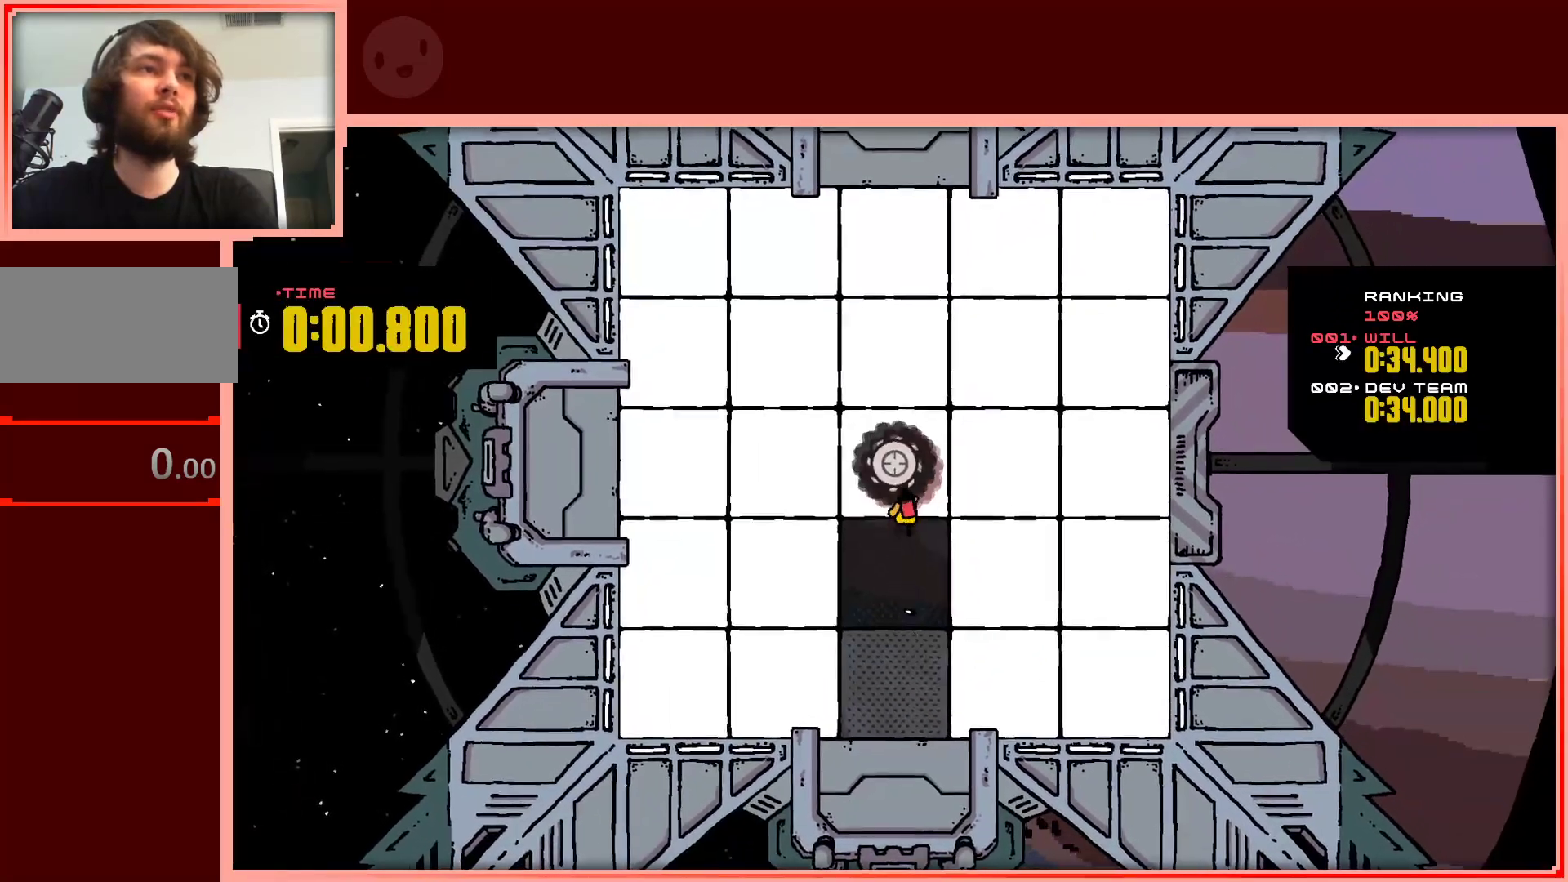
{"keys": ["up"], "events": []}
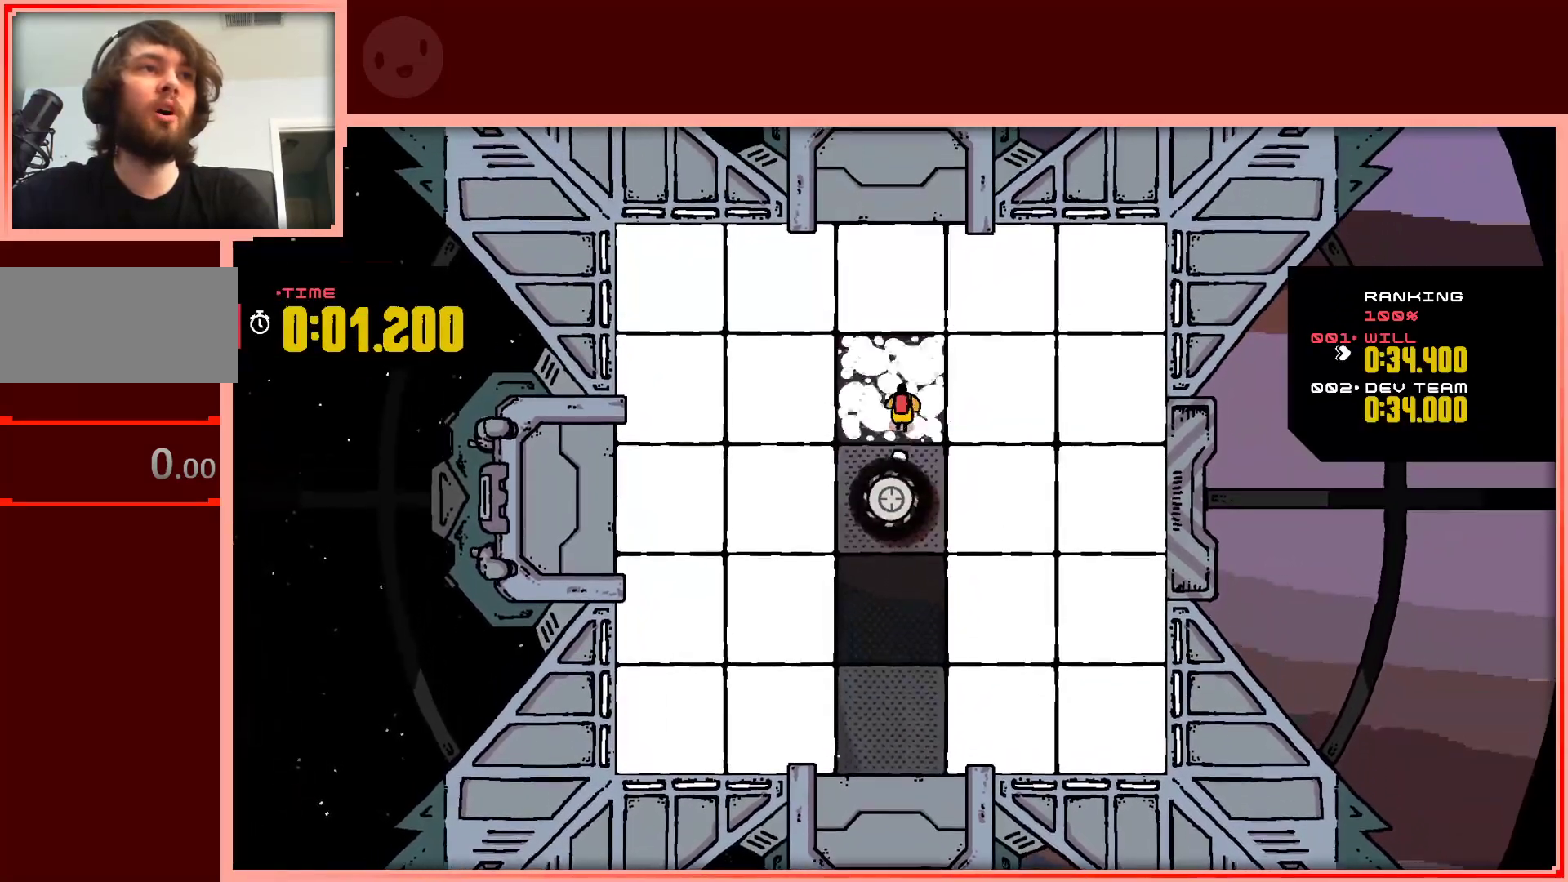
{"keys": ["left"], "events": [[183, "left", "down"], [417, "up", "up"]]}
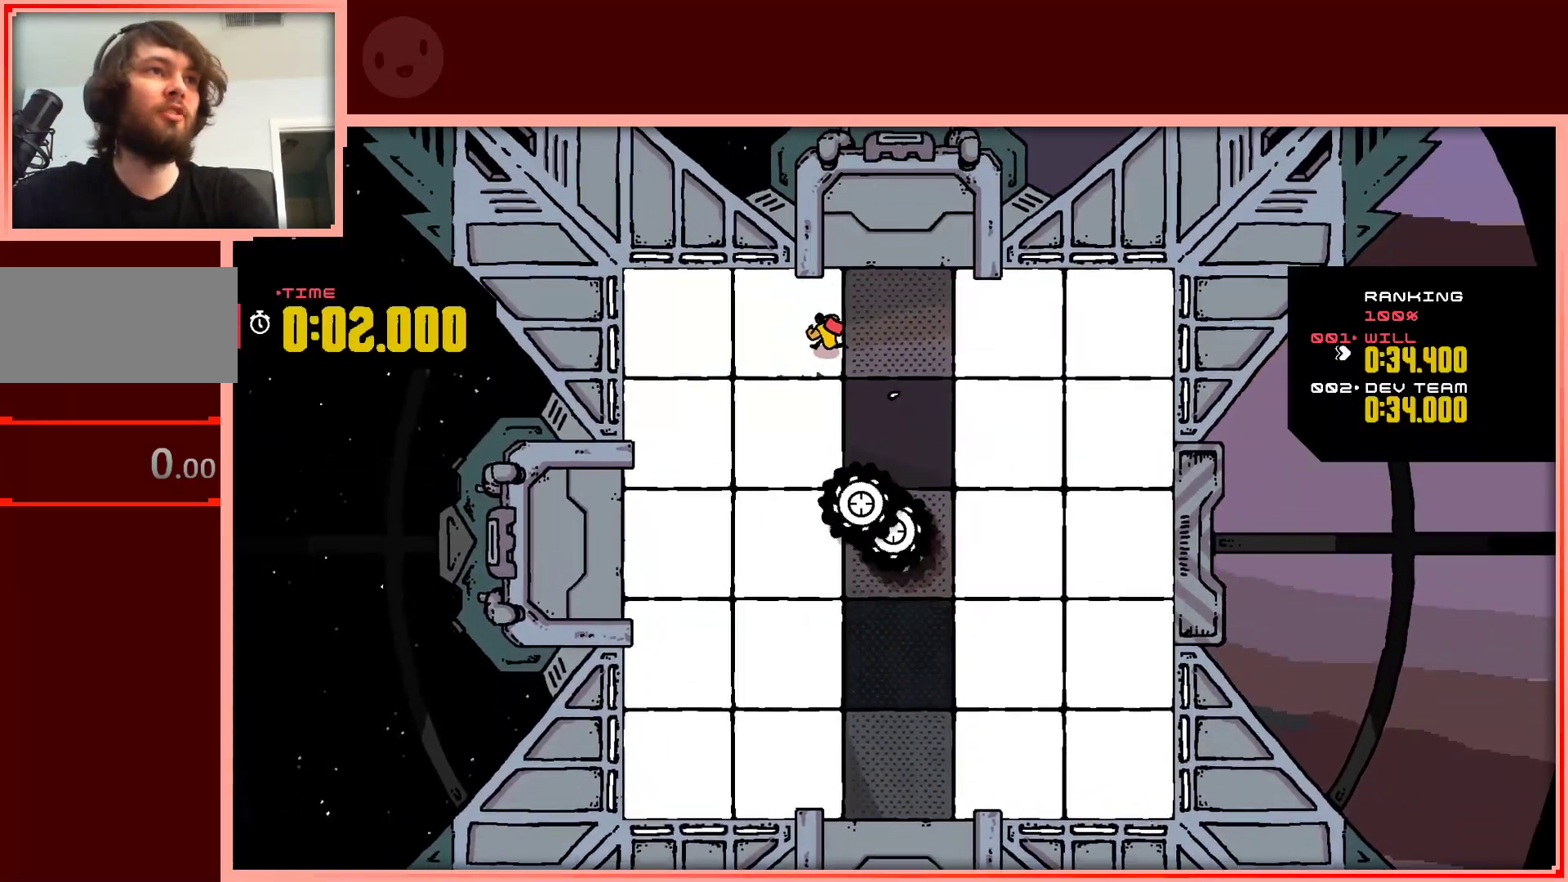
{"keys": ["down", "right"], "events": [[150, "down", "down"], [383, "left", "up"], [483, "right", "down"]]}
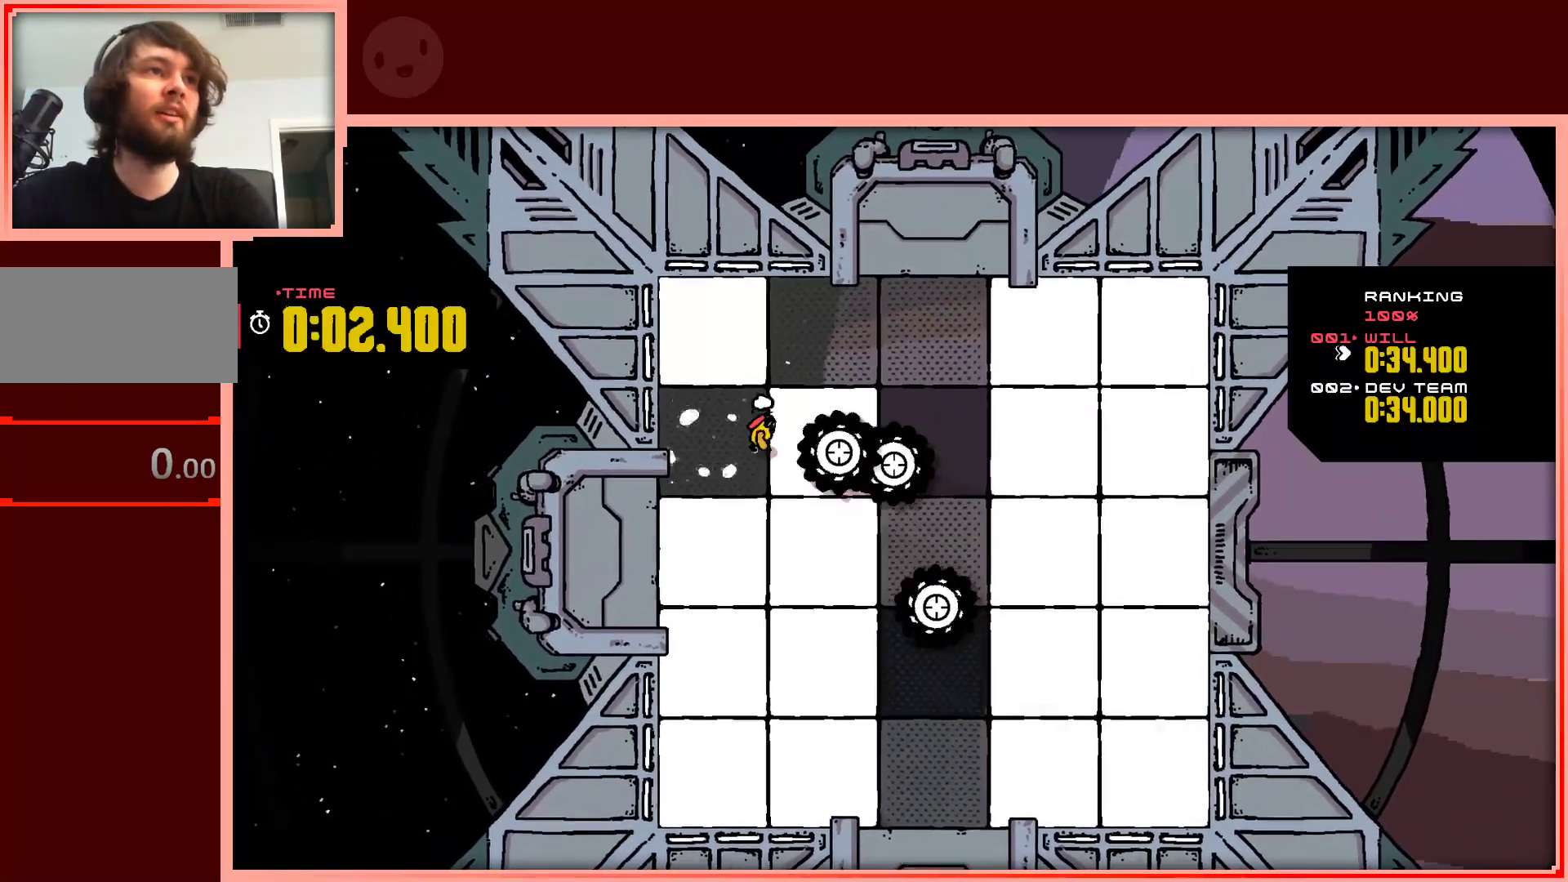
{"keys": [], "events": [[167, "right", "up"], [217, "left", "down"], [450, "down", "up"], [450, "left", "up"]]}
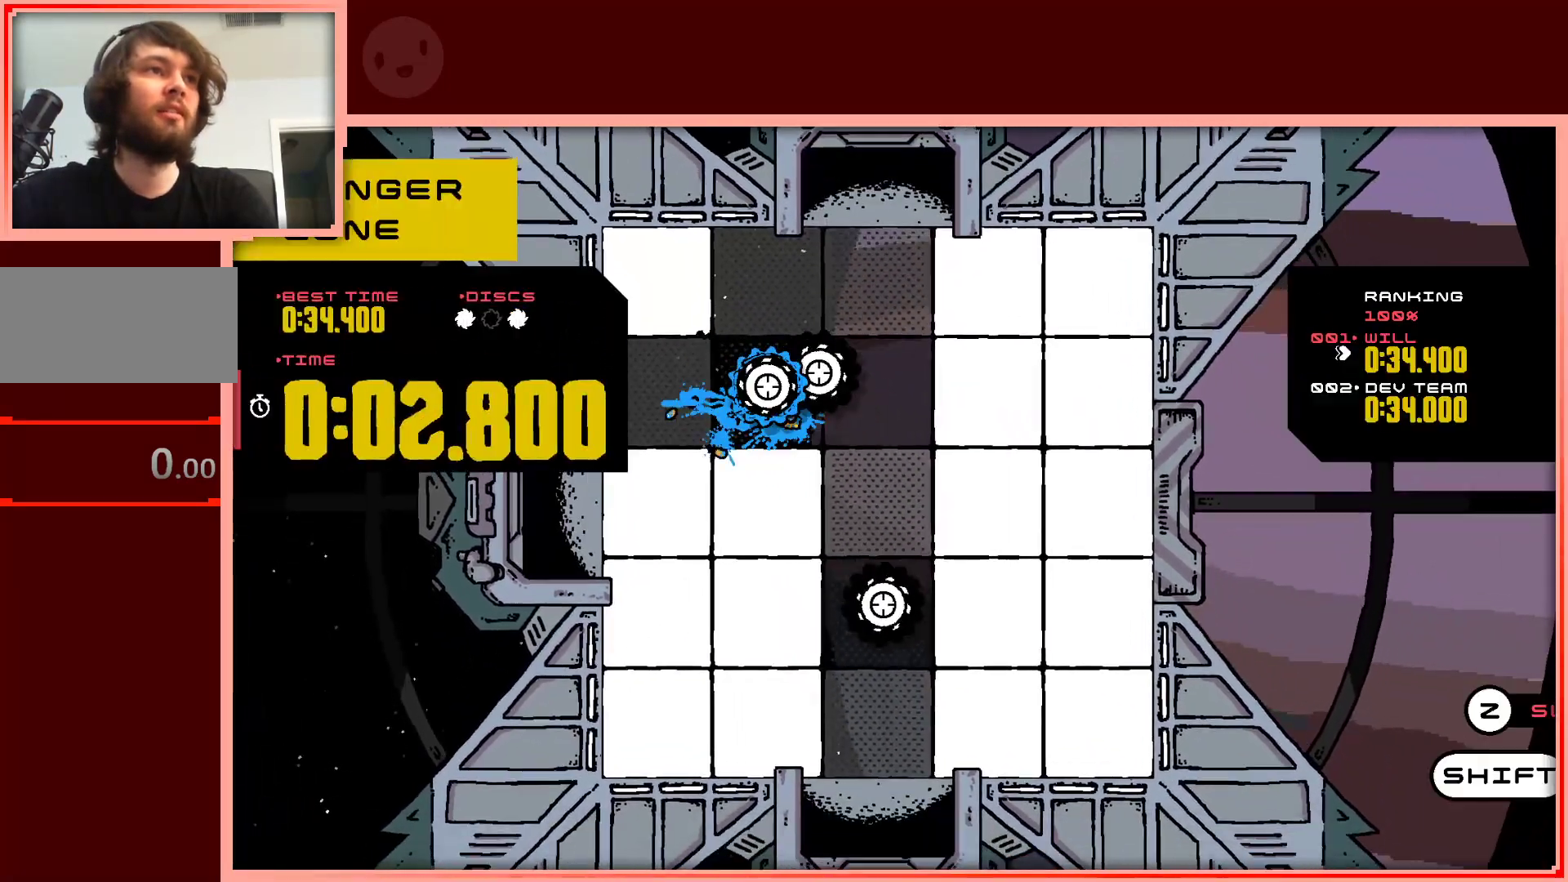
{"keys": ["up"], "events": [[83, "shift", "down"], [83, "up", "down"], [233, "shift", "up"]]}